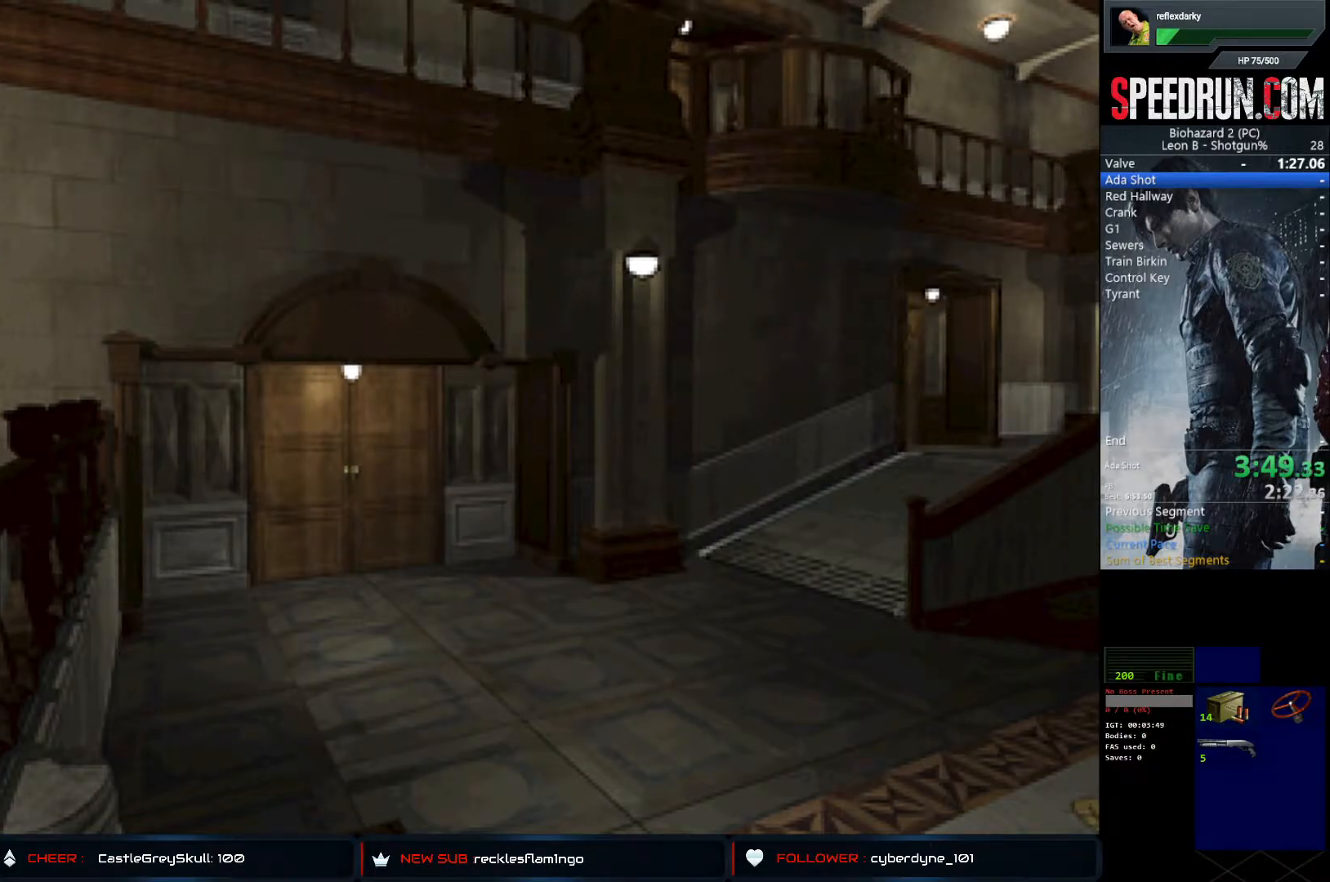
Gameplay with a controller (PlayStation layout); each line is a JSON object with the inputs held at the frame after it. "events" lists button and stick changes between this image and that frame as [ms after this image, input, new state], when the widget could be followed in between. Not read: L1 L3 R1 R3.
{"buttons": ["CROSS", "SQUARE", "DPAD_LEFT"], "left_stick": "center", "right_stick": "center", "events": [[67, "CROSS", "down"], [117, "CROSS", "up"], [267, "CROSS", "down"], [333, "CROSS", "up"], [450, "CROSS", "down"]]}
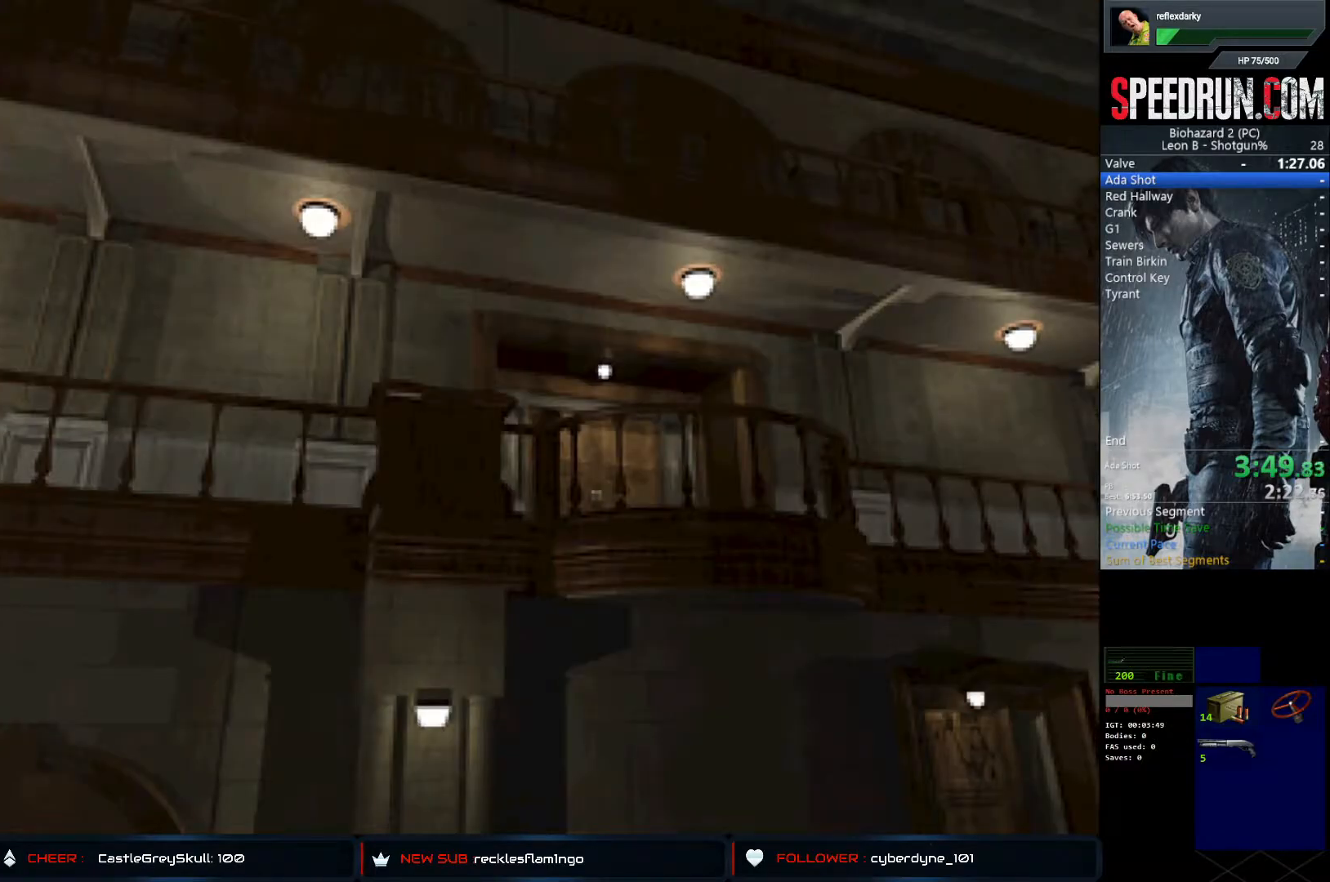
{"buttons": ["SQUARE", "DPAD_LEFT"], "left_stick": "center", "right_stick": "center", "events": [[50, "CROSS", "up"], [200, "CROSS", "down"], [283, "CROSS", "up"], [383, "CROSS", "down"], [467, "CROSS", "up"]]}
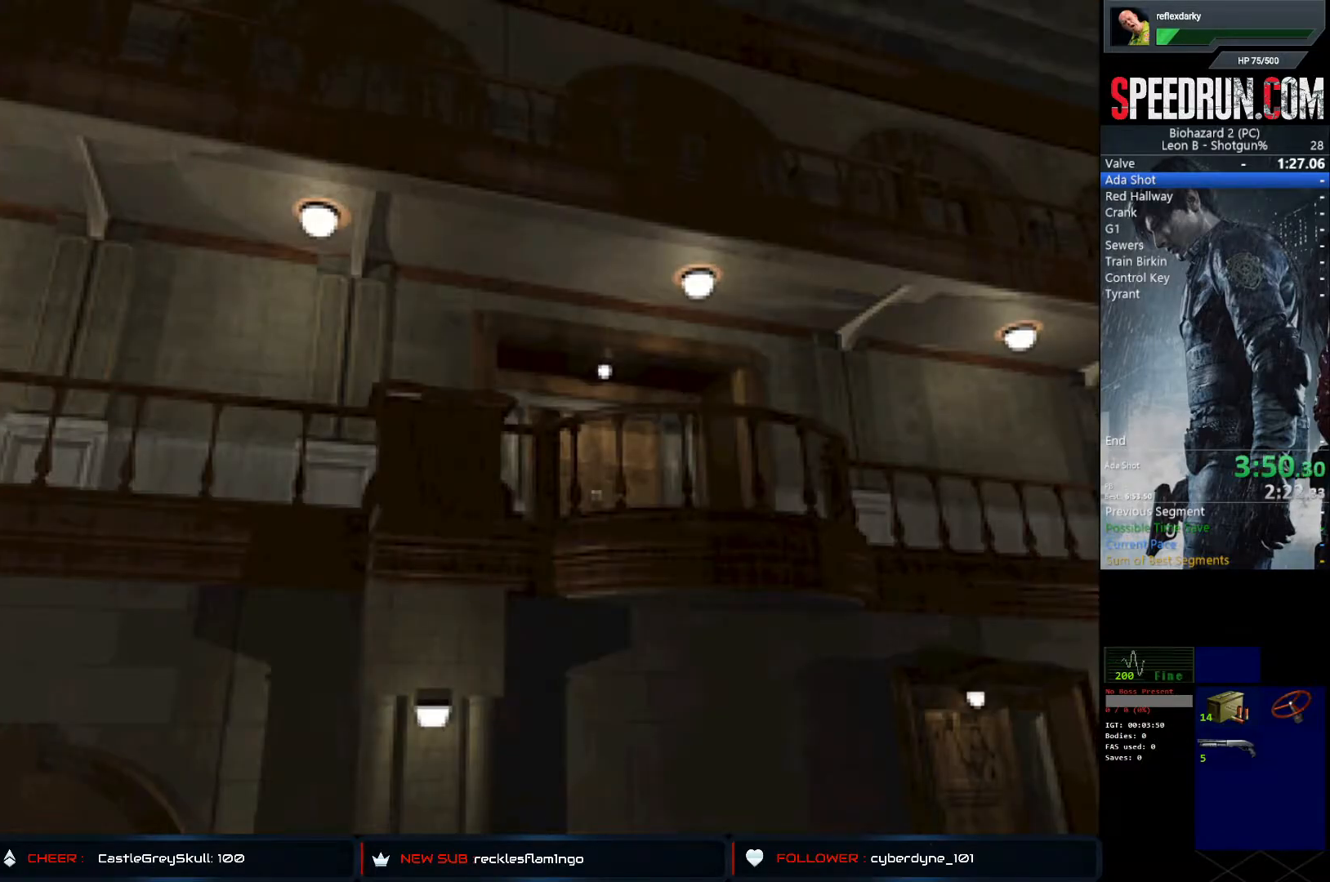
{"buttons": ["CROSS", "SQUARE", "DPAD_LEFT"], "left_stick": "center", "right_stick": "center", "events": [[83, "CROSS", "down"], [167, "CROSS", "up"], [267, "CROSS", "down"], [367, "CROSS", "up"], [450, "CROSS", "down"]]}
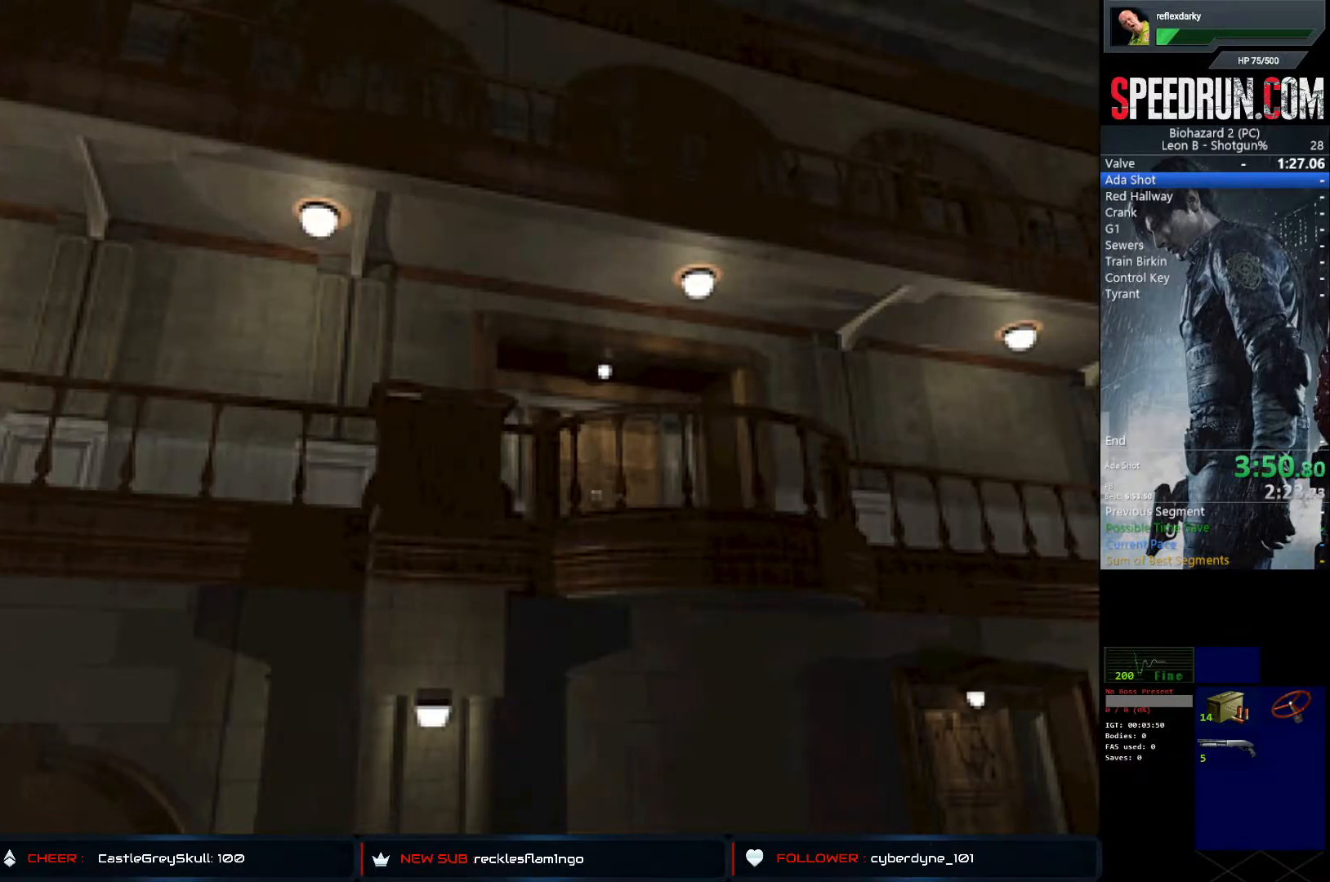
{"buttons": ["CROSS", "SQUARE", "DPAD_LEFT"], "left_stick": "center", "right_stick": "center", "events": [[50, "CROSS", "up"], [150, "CROSS", "down"], [233, "CROSS", "up"], [333, "CROSS", "down"], [433, "CROSS", "up"], [500, "CROSS", "down"]]}
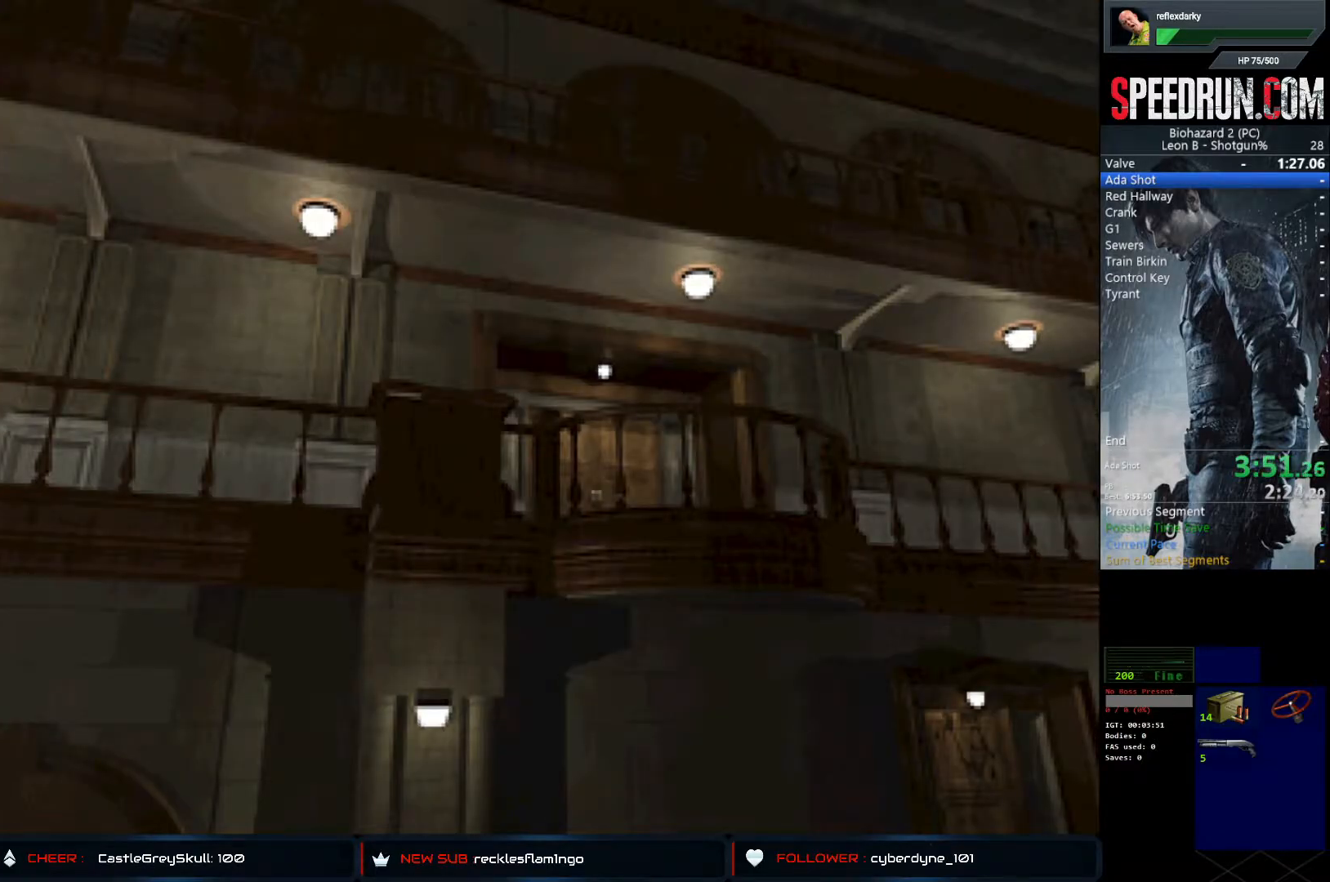
{"buttons": ["SQUARE", "DPAD_LEFT"], "left_stick": "center", "right_stick": "center", "events": [[100, "CROSS", "up"], [200, "CROSS", "down"], [283, "CROSS", "up"], [367, "CROSS", "down"], [467, "CROSS", "up"]]}
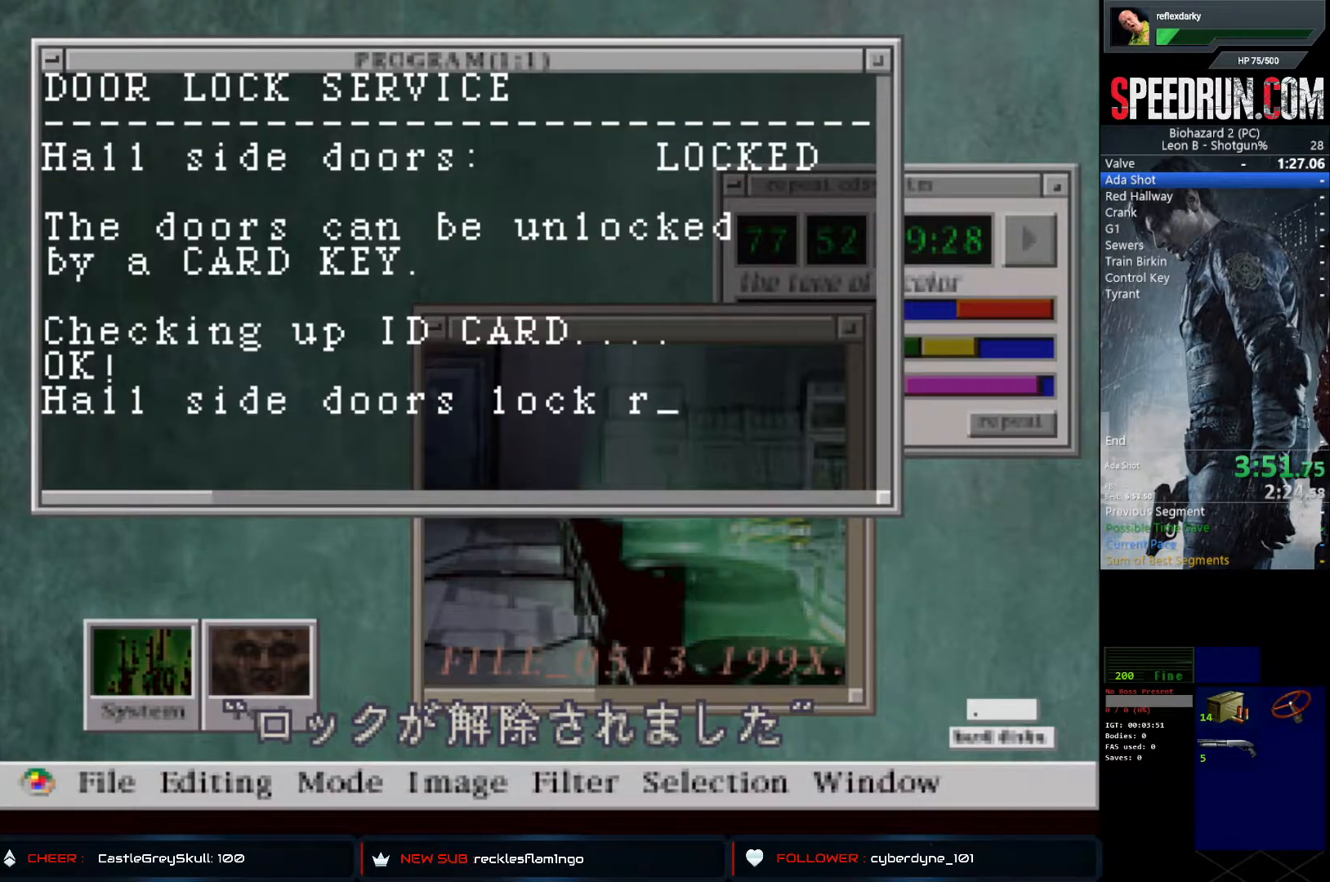
{"buttons": ["SQUARE", "DPAD_LEFT"], "left_stick": "center", "right_stick": "center", "events": [[67, "CROSS", "down"], [150, "CROSS", "up"], [200, "CROSS", "down"], [317, "CROSS", "up"]]}
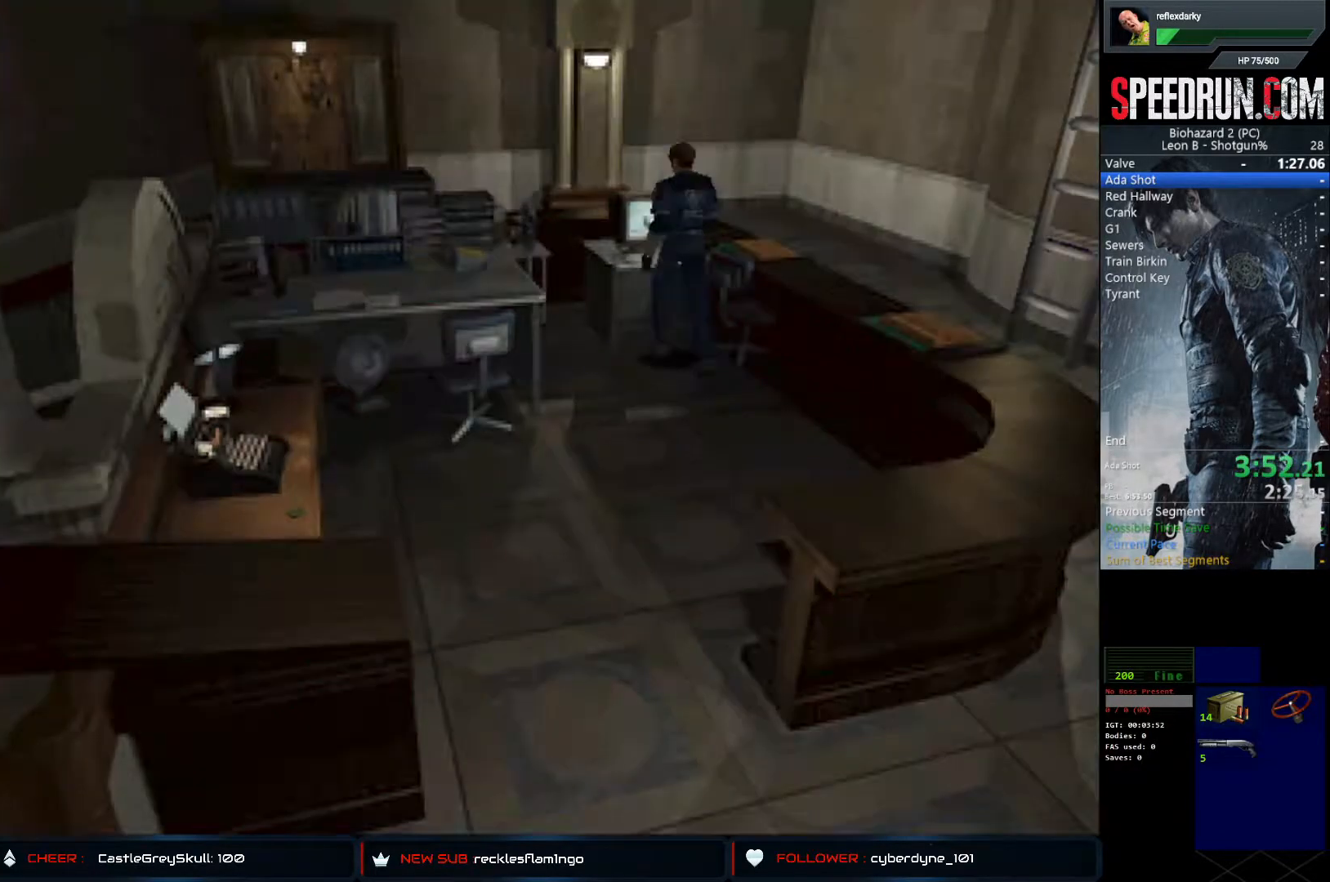
{"buttons": ["SQUARE", "DPAD_LEFT"], "left_stick": "center", "right_stick": "center", "events": []}
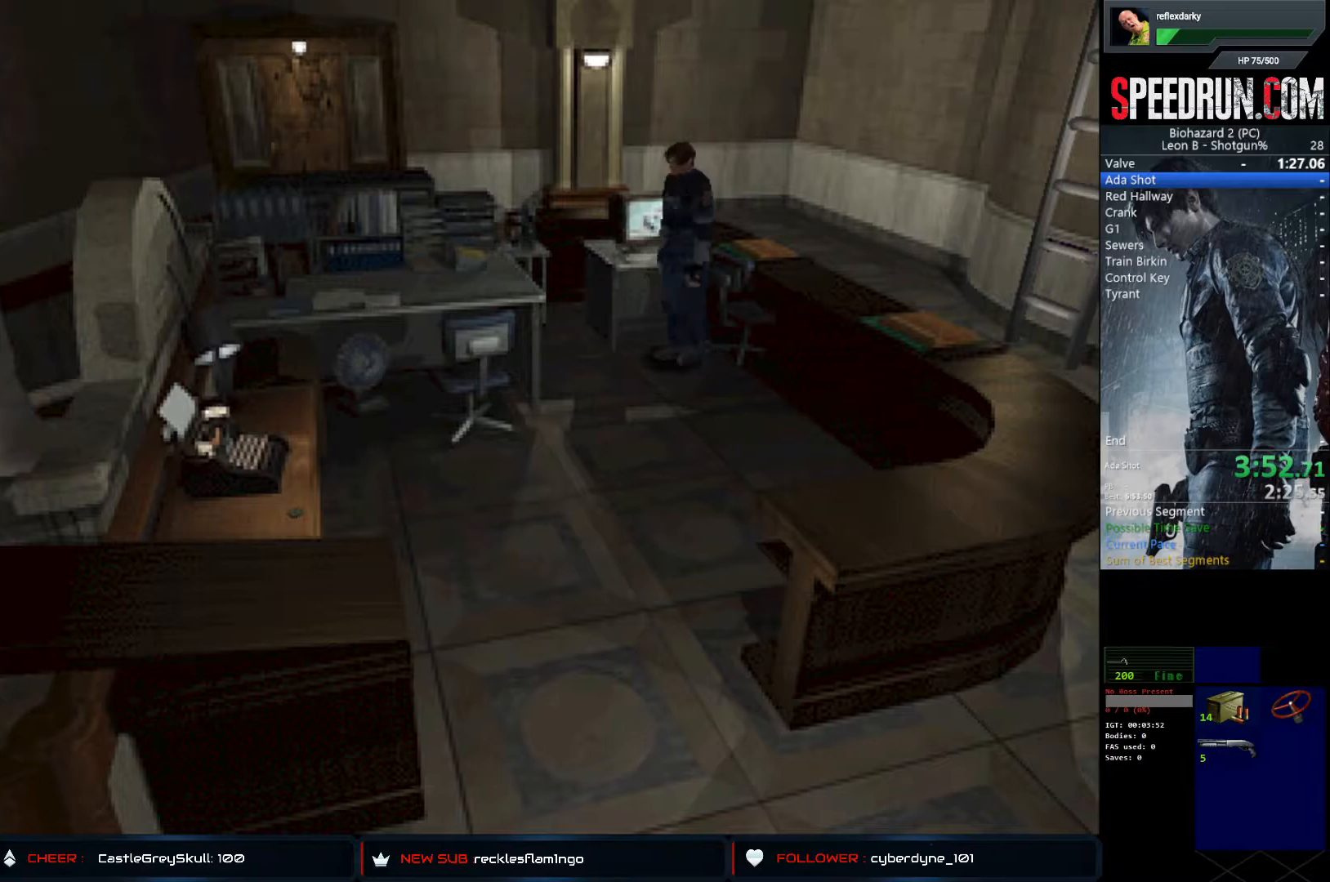
{"buttons": ["SQUARE", "DPAD_UP"], "left_stick": "center", "right_stick": "center", "events": [[67, "DPAD_UP", "down"], [183, "DPAD_LEFT", "up"]]}
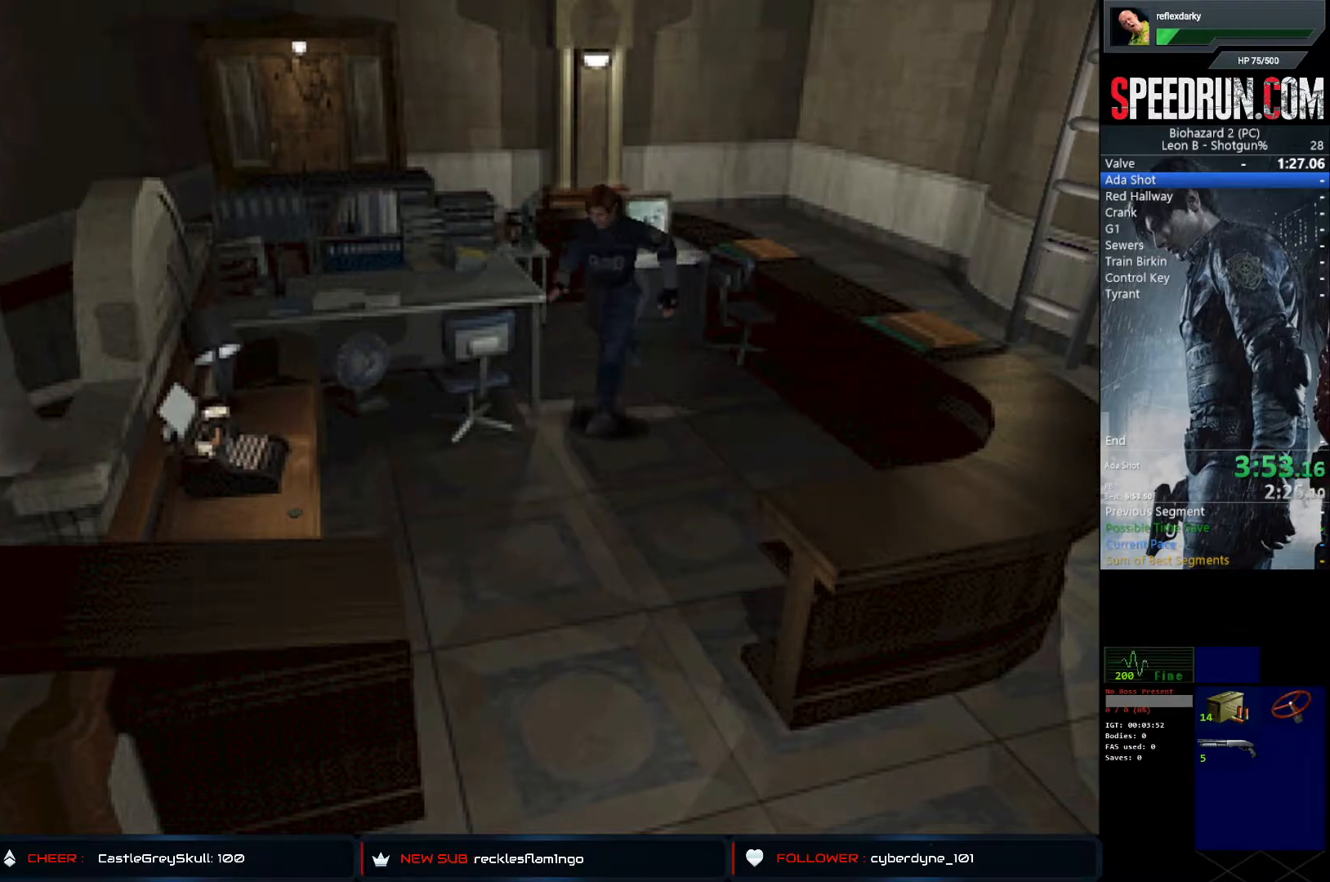
{"buttons": ["SQUARE", "DPAD_UP", "DPAD_LEFT"], "left_stick": "center", "right_stick": "center", "events": [[50, "DPAD_LEFT", "down"], [150, "DPAD_LEFT", "up"], [467, "DPAD_LEFT", "down"]]}
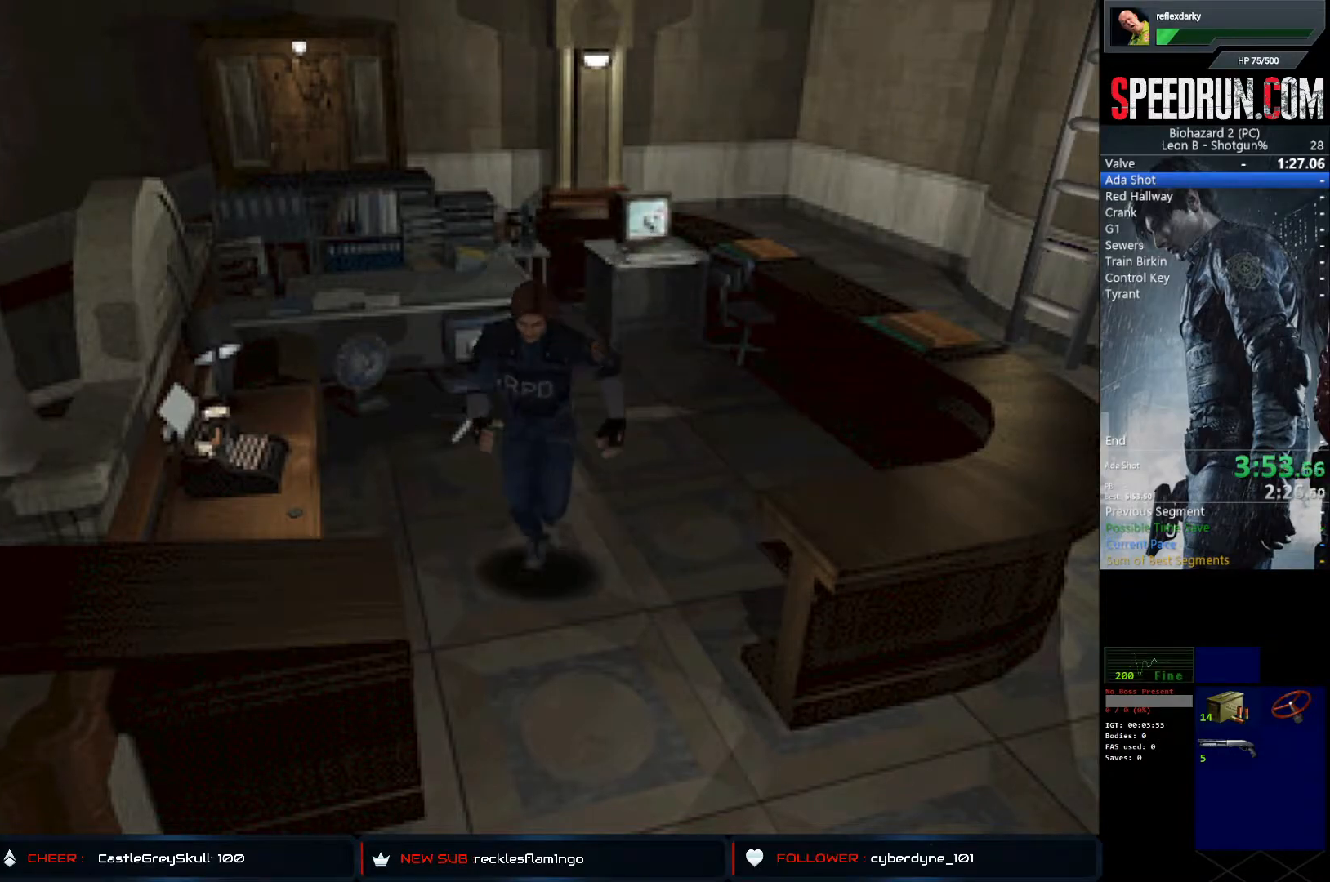
{"buttons": ["SQUARE", "DPAD_UP", "DPAD_LEFT"], "left_stick": "center", "right_stick": "center", "events": []}
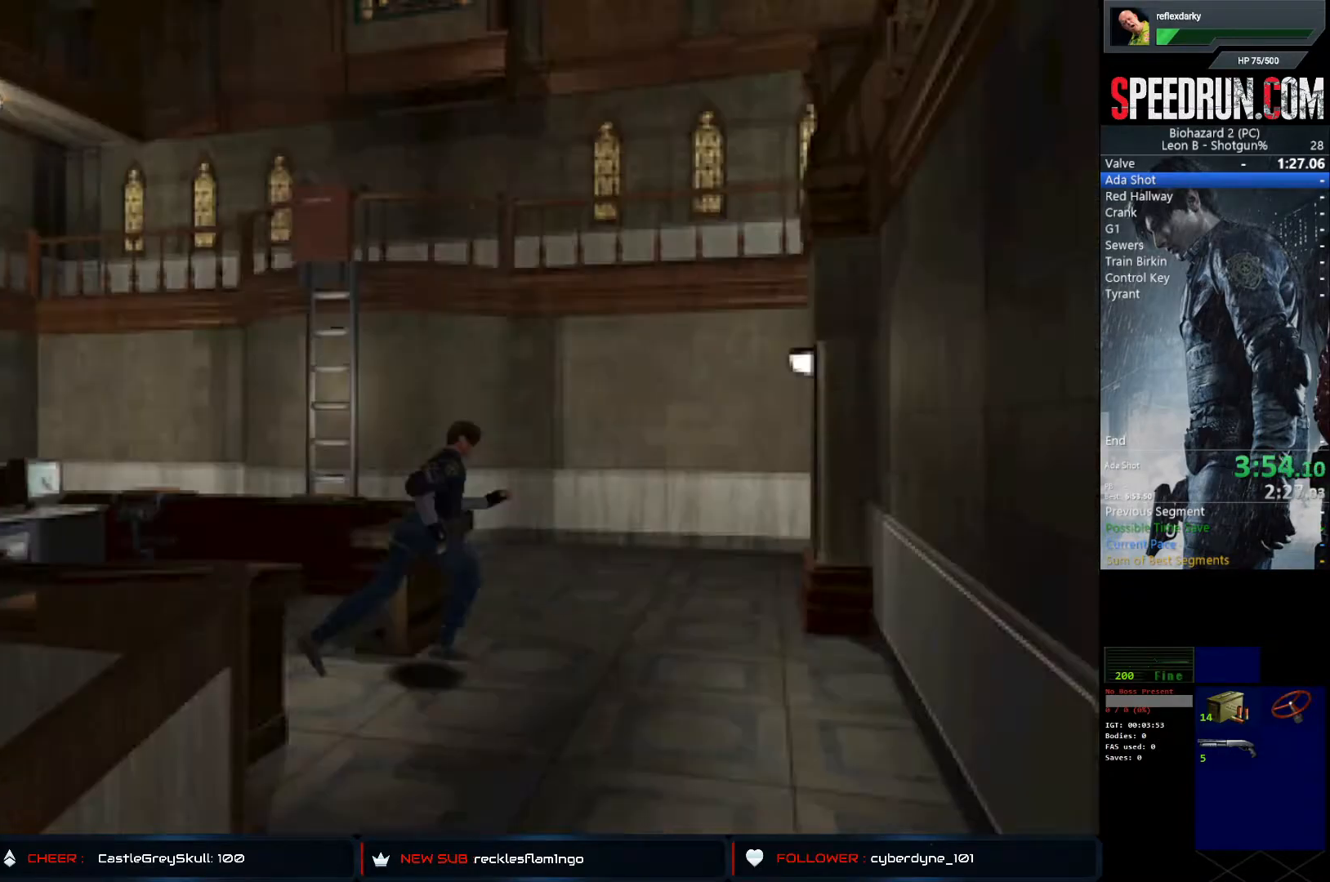
{"buttons": ["SQUARE", "DPAD_UP", "DPAD_LEFT"], "left_stick": "center", "right_stick": "center", "events": [[333, "DPAD_LEFT", "up"], [433, "DPAD_LEFT", "down"]]}
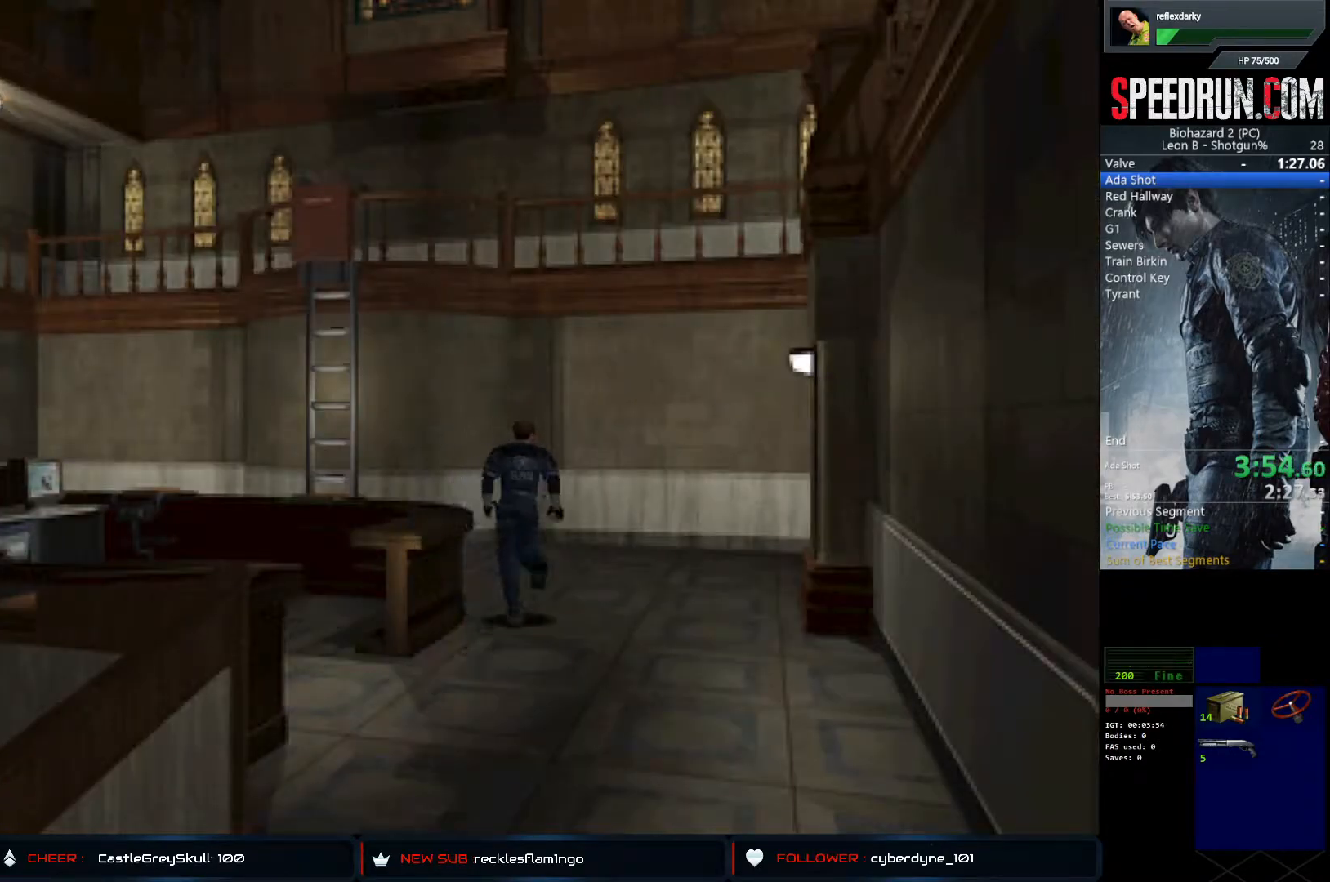
{"buttons": ["SQUARE", "DPAD_UP"], "left_stick": "center", "right_stick": "center", "events": [[117, "DPAD_LEFT", "up"], [217, "DPAD_LEFT", "down"], [433, "DPAD_LEFT", "up"]]}
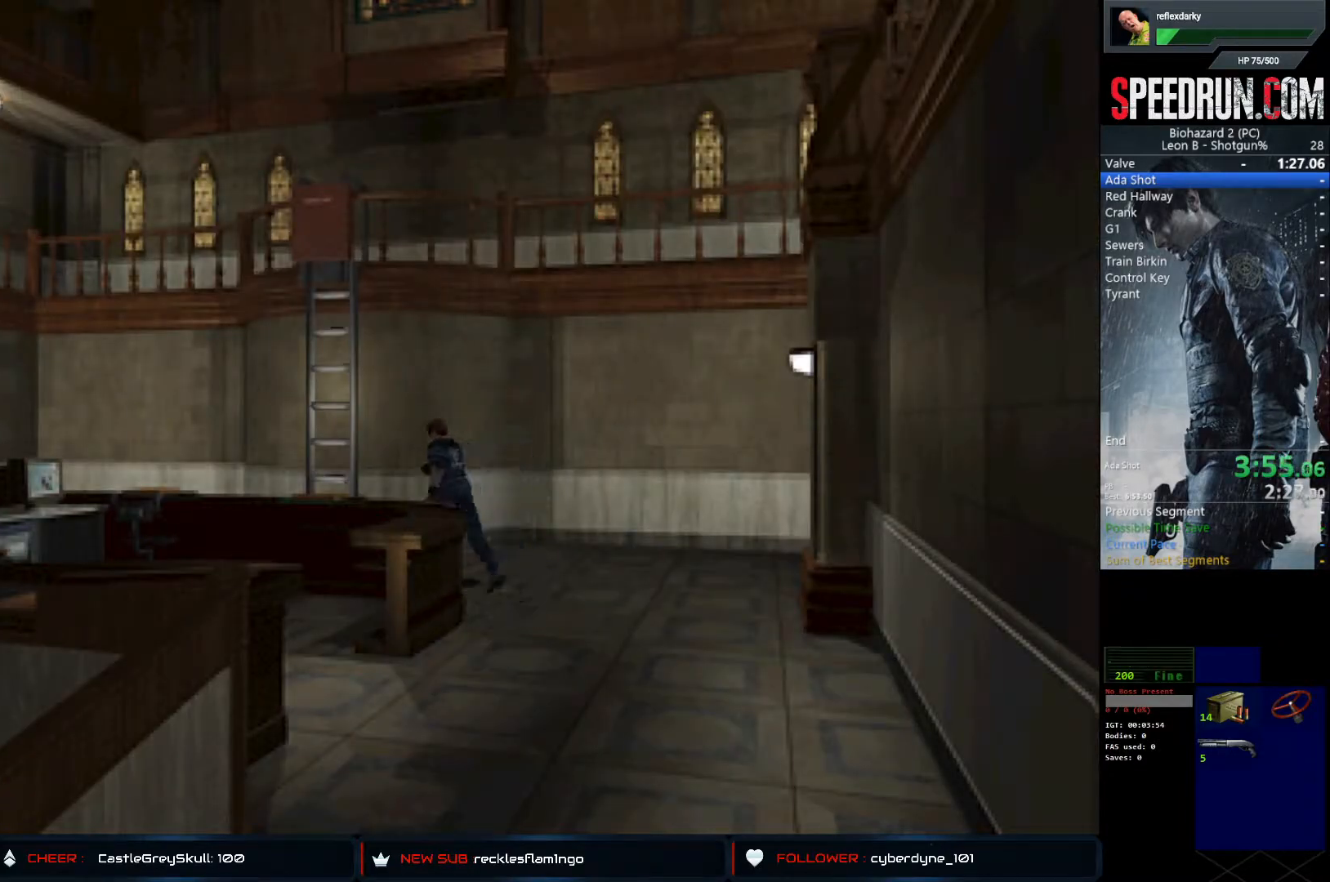
{"buttons": ["SQUARE", "DPAD_UP"], "left_stick": "center", "right_stick": "center", "events": [[117, "DPAD_RIGHT", "down"], [150, "CROSS", "down"], [233, "DPAD_RIGHT", "up"], [283, "CROSS", "up"], [350, "CROSS", "down"], [450, "CROSS", "up"]]}
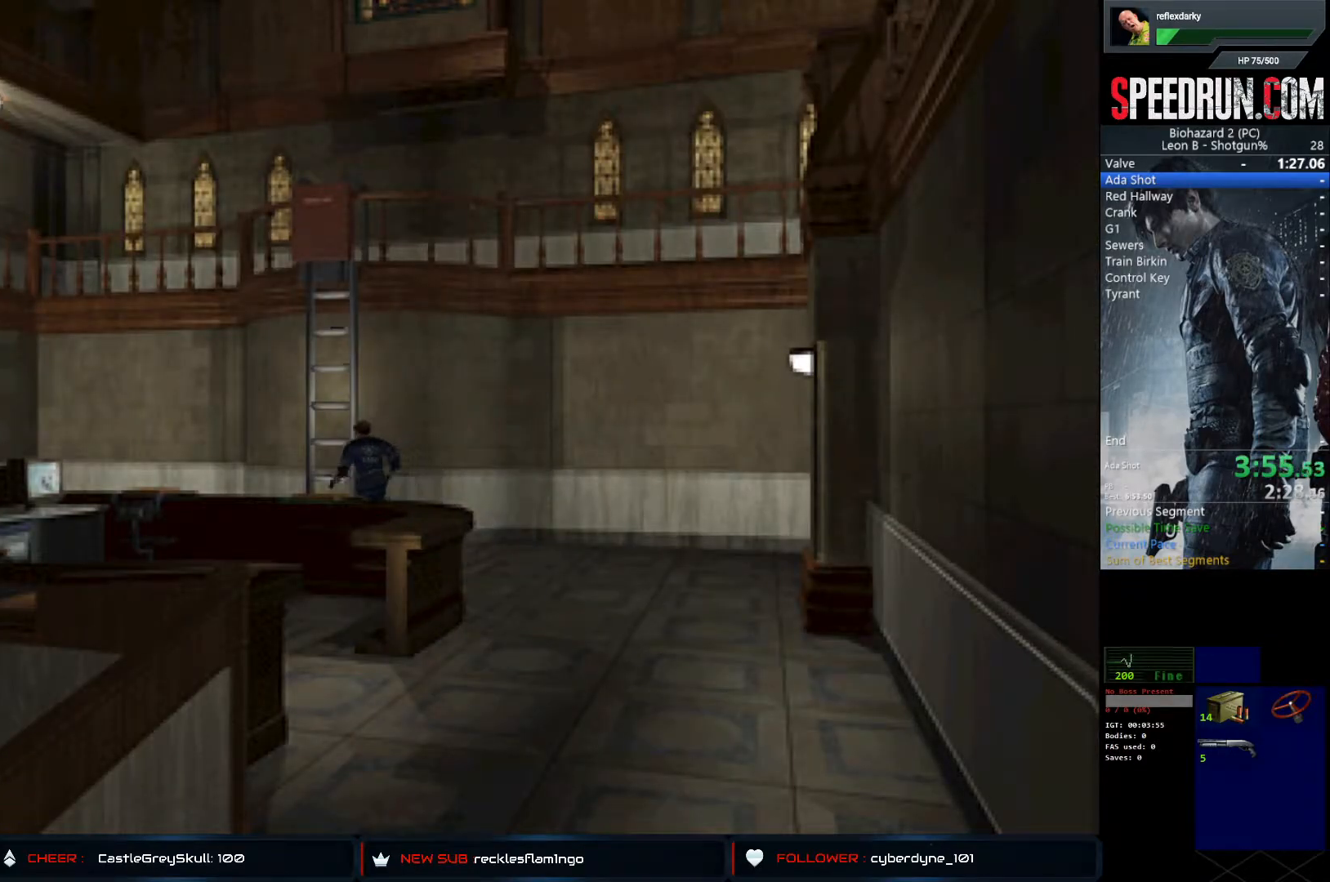
{"buttons": ["CROSS"], "left_stick": "center", "right_stick": "center", "events": [[17, "CROSS", "down"], [133, "CROSS", "up"], [200, "CROSS", "down"], [350, "CROSS", "up"], [350, "SQUARE", "up"], [417, "CROSS", "down"], [417, "DPAD_UP", "up"]]}
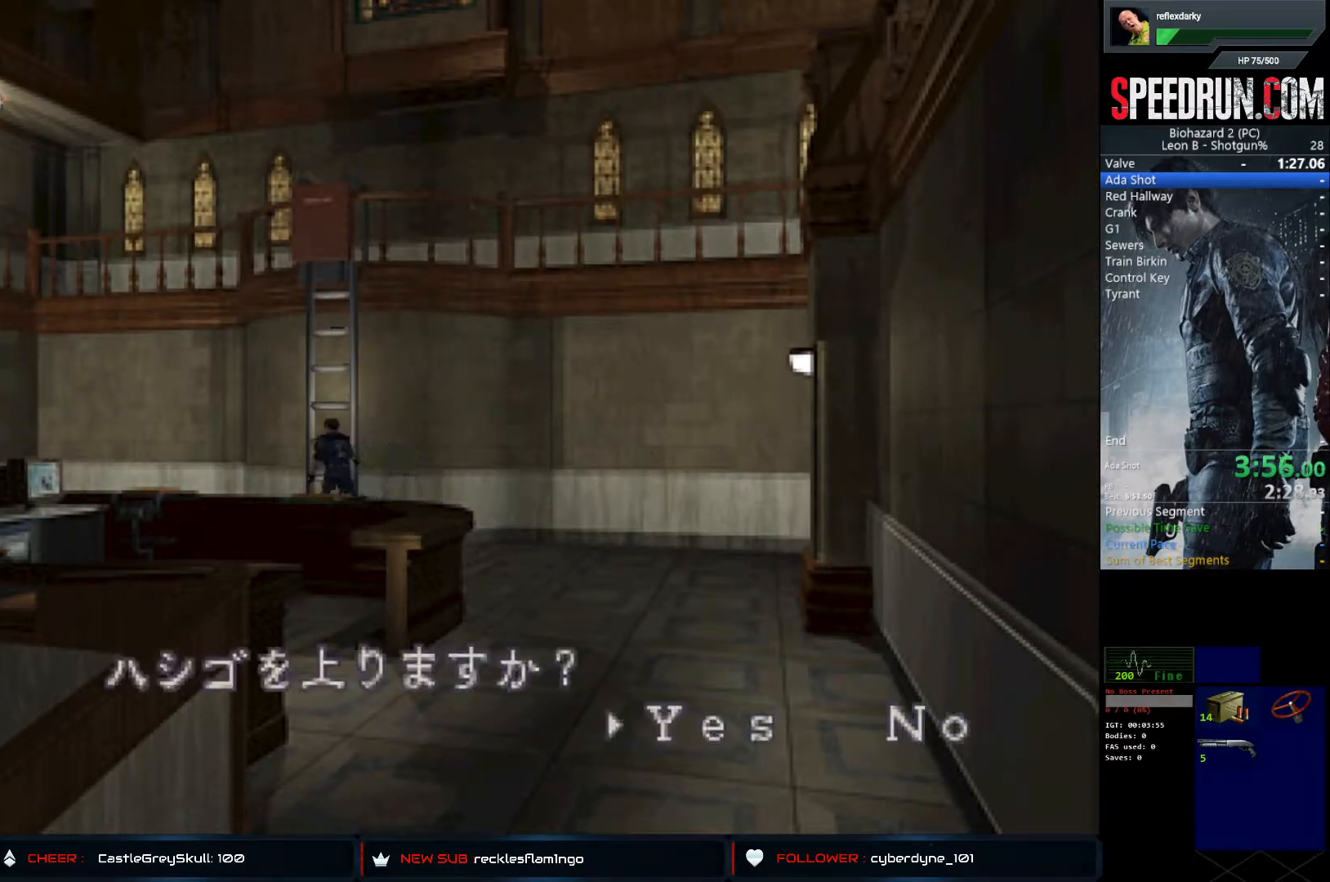
{"buttons": ["CROSS", "DPAD_UP"], "left_stick": "center", "right_stick": "center", "events": [[33, "CROSS", "up"], [83, "CROSS", "down"], [183, "CROSS", "up"], [233, "CROSS", "down"], [333, "CROSS", "up"], [383, "CROSS", "down"], [483, "DPAD_UP", "down"]]}
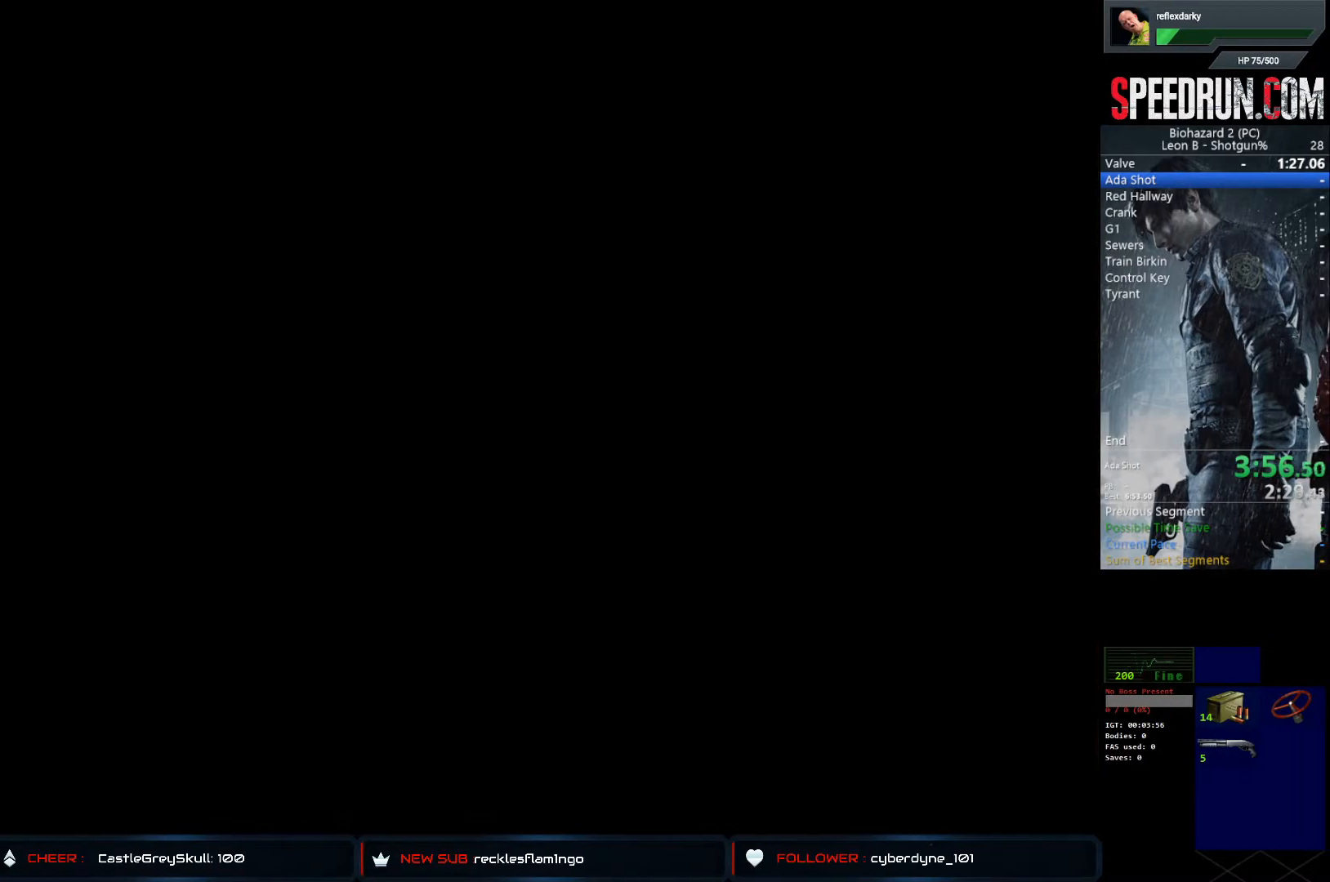
{"buttons": ["SQUARE", "DPAD_UP", "DPAD_LEFT"], "left_stick": "center", "right_stick": "center", "events": [[17, "SQUARE", "down"], [50, "DPAD_LEFT", "down"], [67, "CROSS", "up"]]}
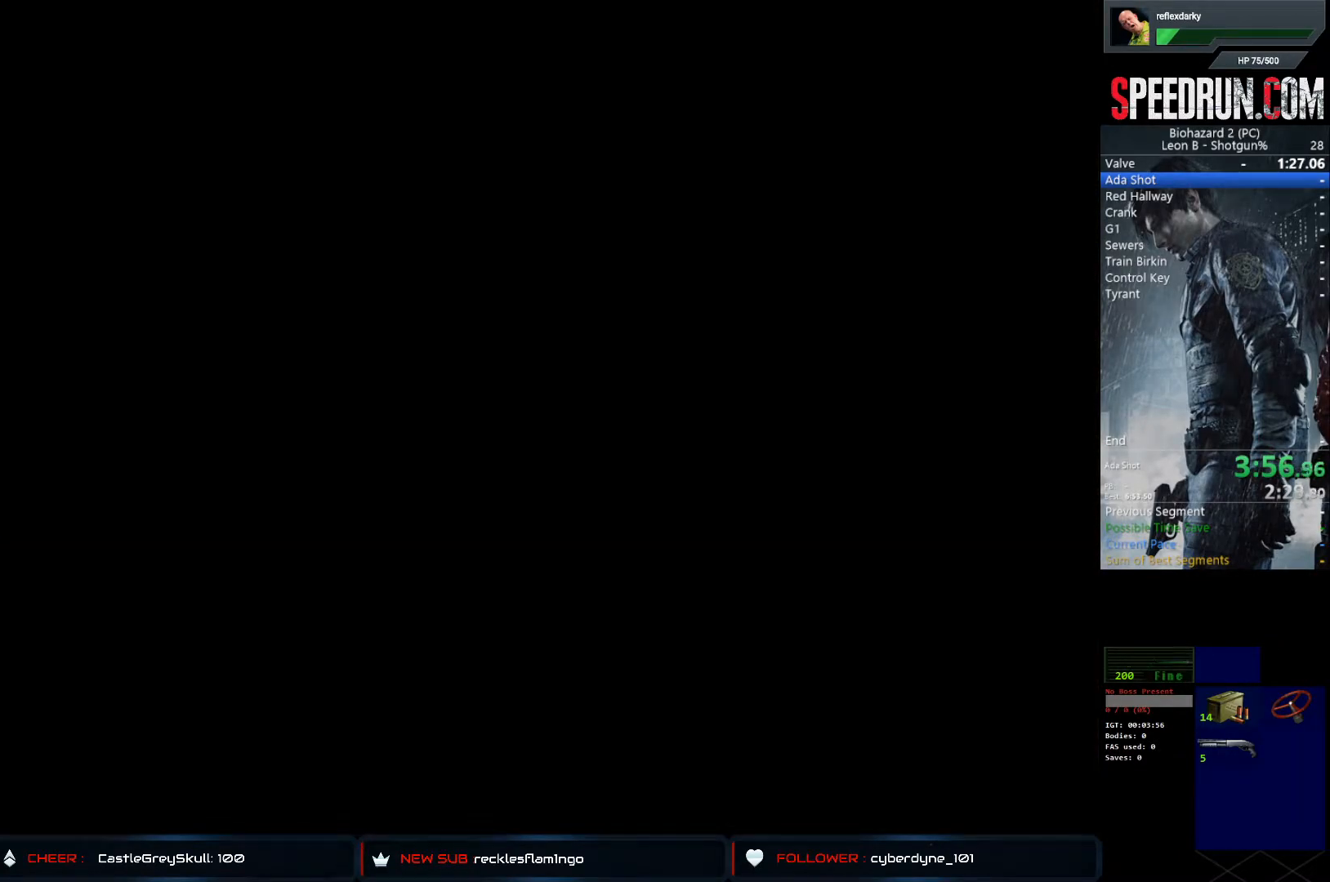
{"buttons": ["SQUARE", "DPAD_UP", "DPAD_LEFT"], "left_stick": "center", "right_stick": "center", "events": []}
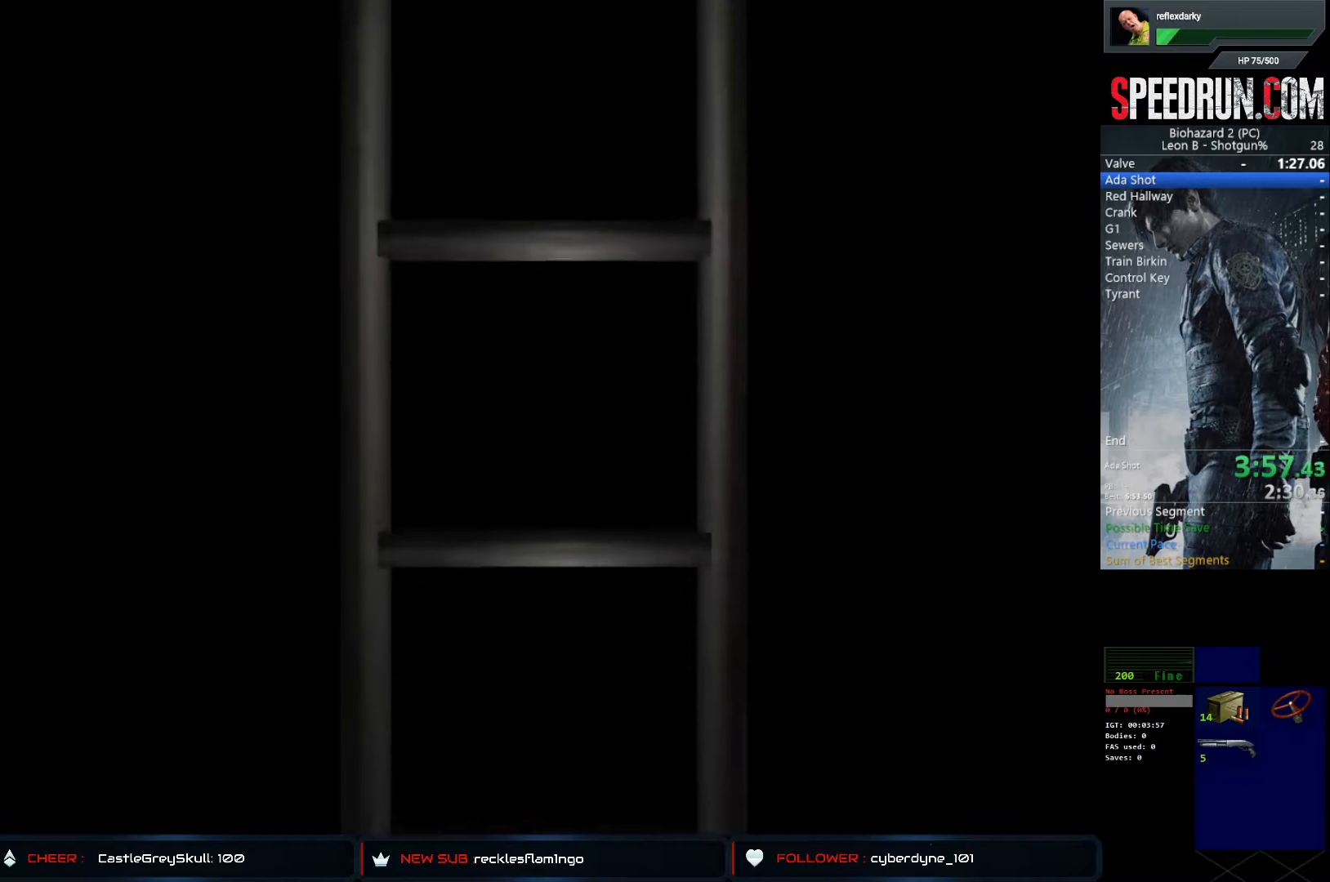
{"buttons": ["SQUARE", "DPAD_UP", "DPAD_LEFT"], "left_stick": "center", "right_stick": "center", "events": []}
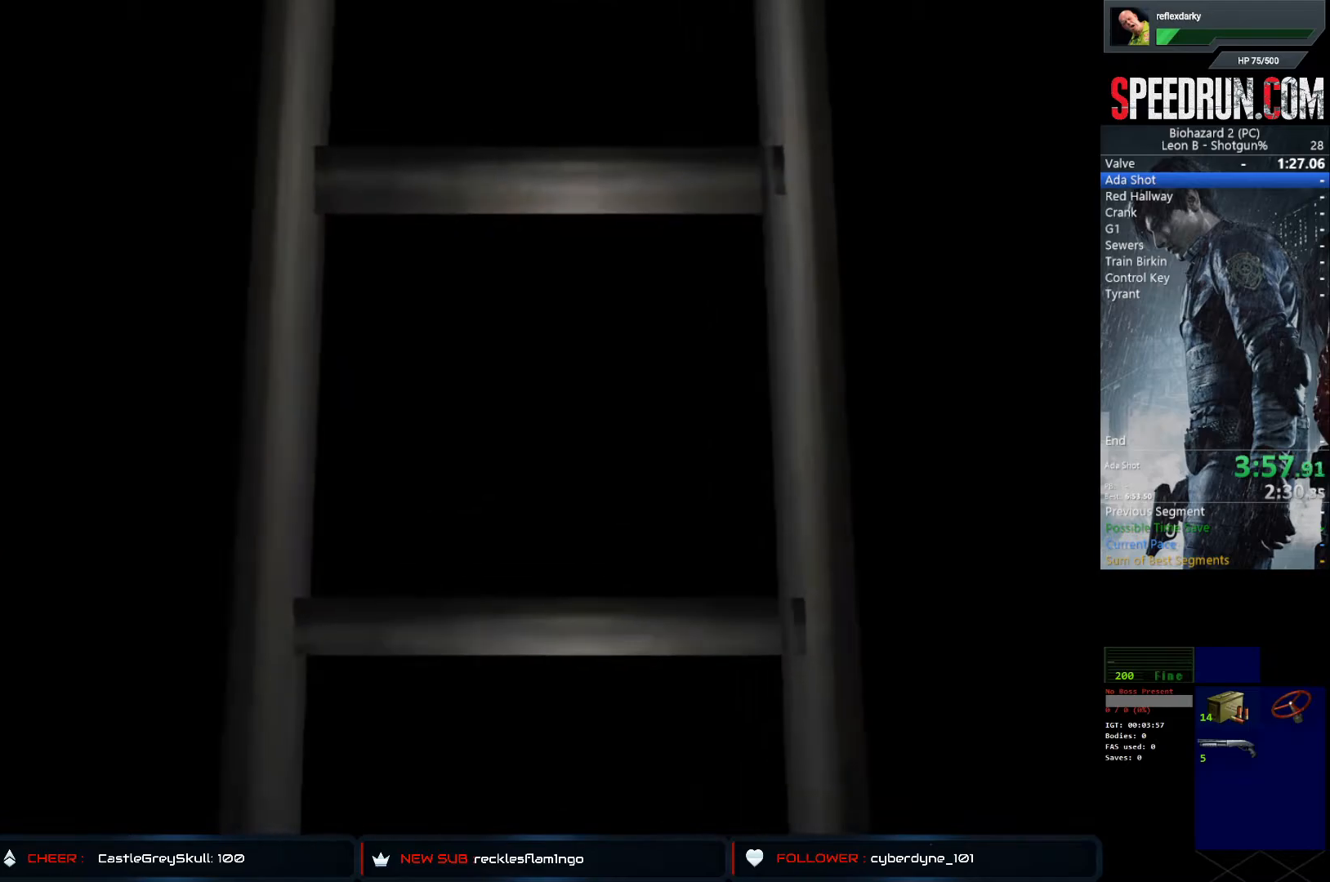
{"buttons": ["SQUARE", "DPAD_UP", "DPAD_LEFT"], "left_stick": "center", "right_stick": "center", "events": []}
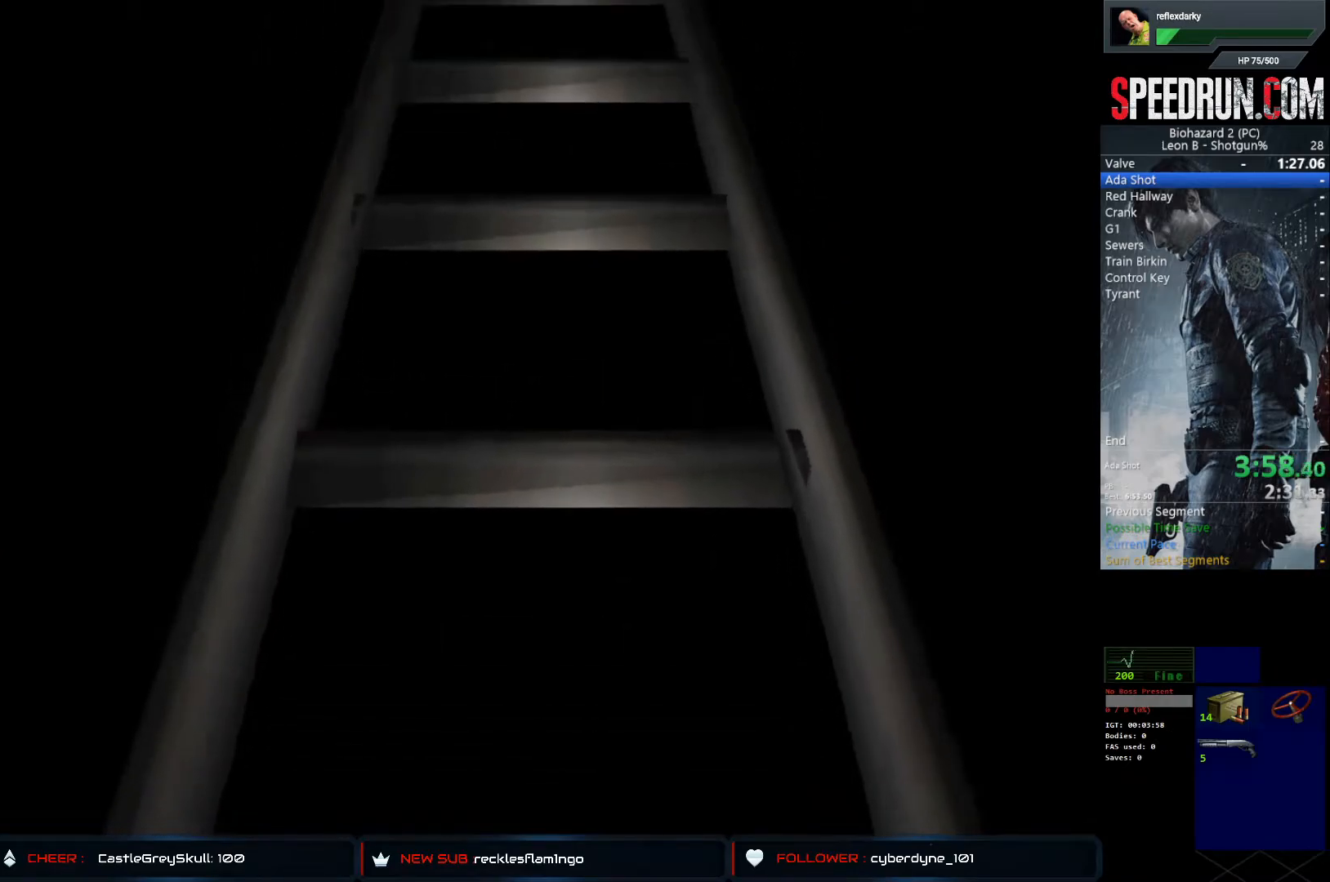
{"buttons": ["SQUARE", "DPAD_UP", "DPAD_LEFT"], "left_stick": "center", "right_stick": "center", "events": []}
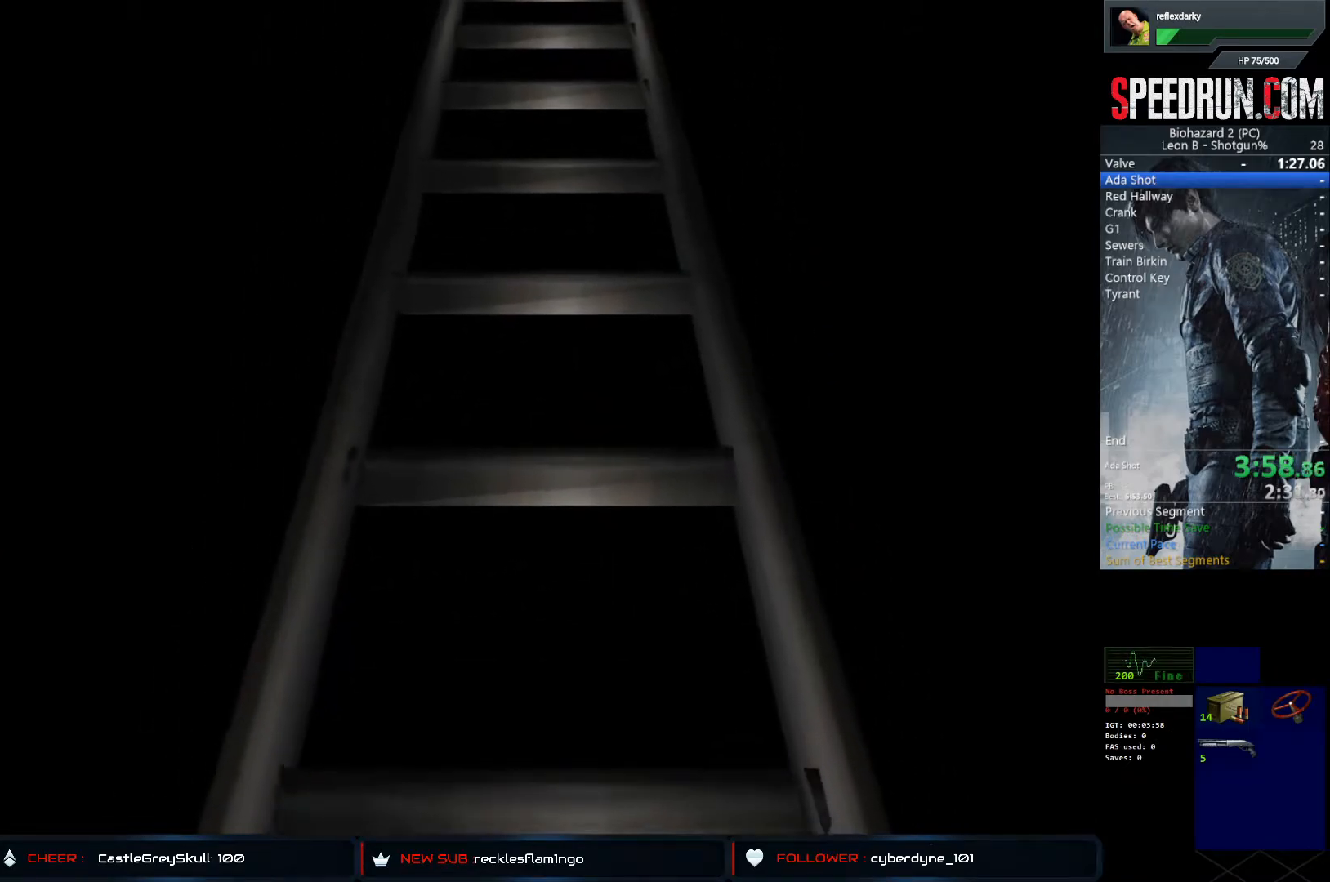
{"buttons": ["SQUARE", "DPAD_UP", "DPAD_LEFT"], "left_stick": "center", "right_stick": "center", "events": [[33, "CROSS", "down"], [183, "CROSS", "up"]]}
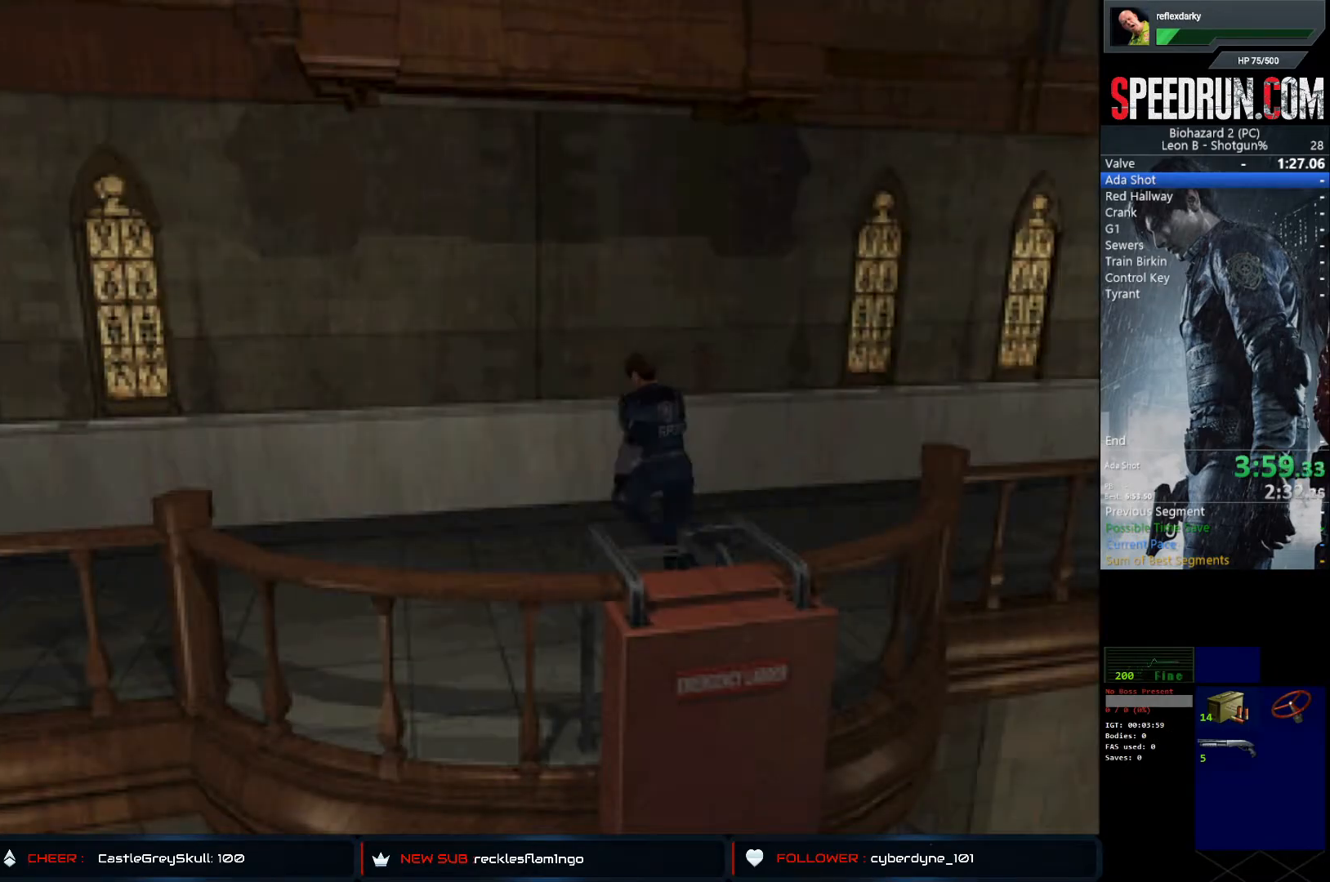
{"buttons": ["SQUARE", "DPAD_UP"], "left_stick": "center", "right_stick": "center", "events": [[500, "DPAD_LEFT", "up"]]}
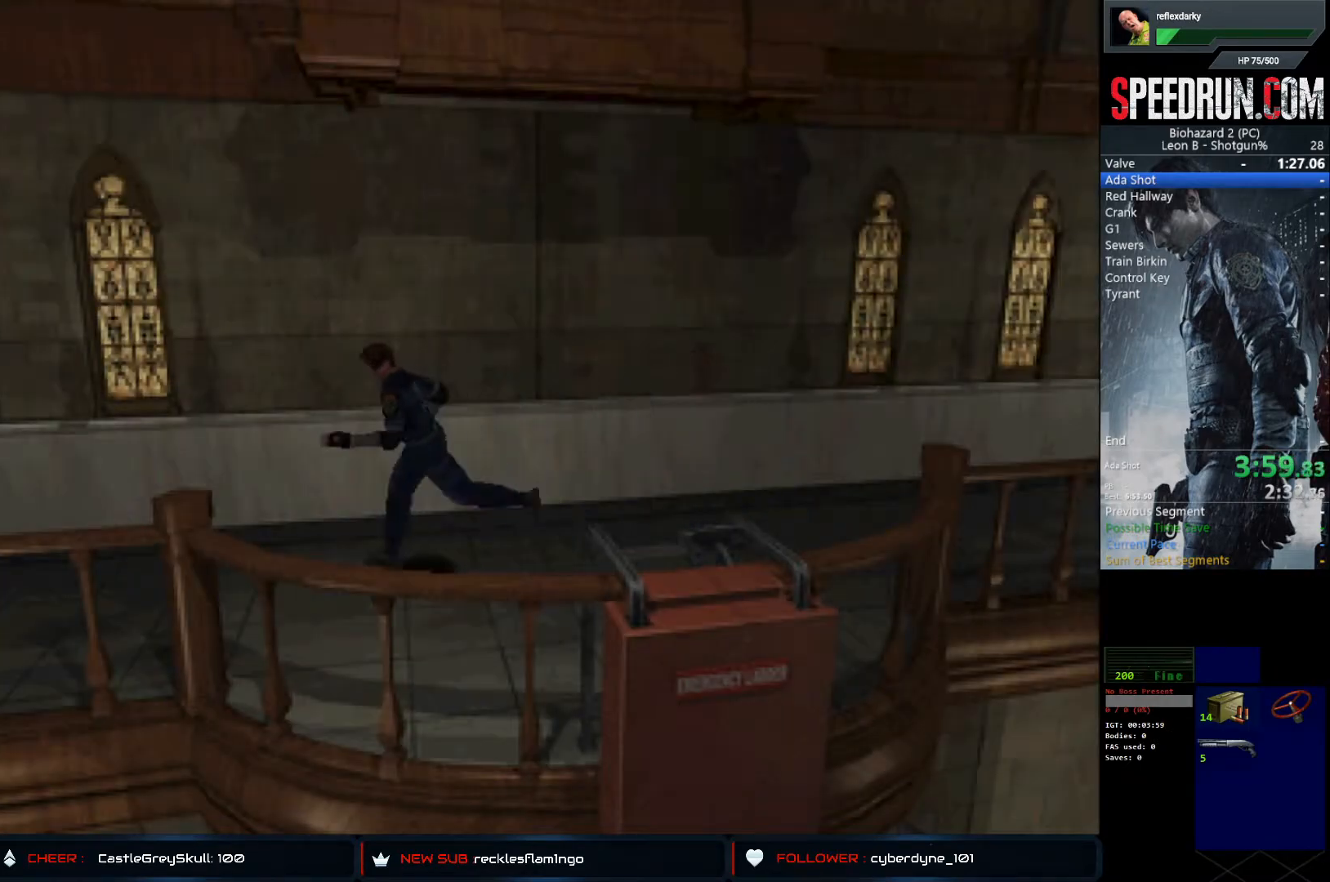
{"buttons": ["SQUARE", "DPAD_UP"], "left_stick": "center", "right_stick": "center", "events": []}
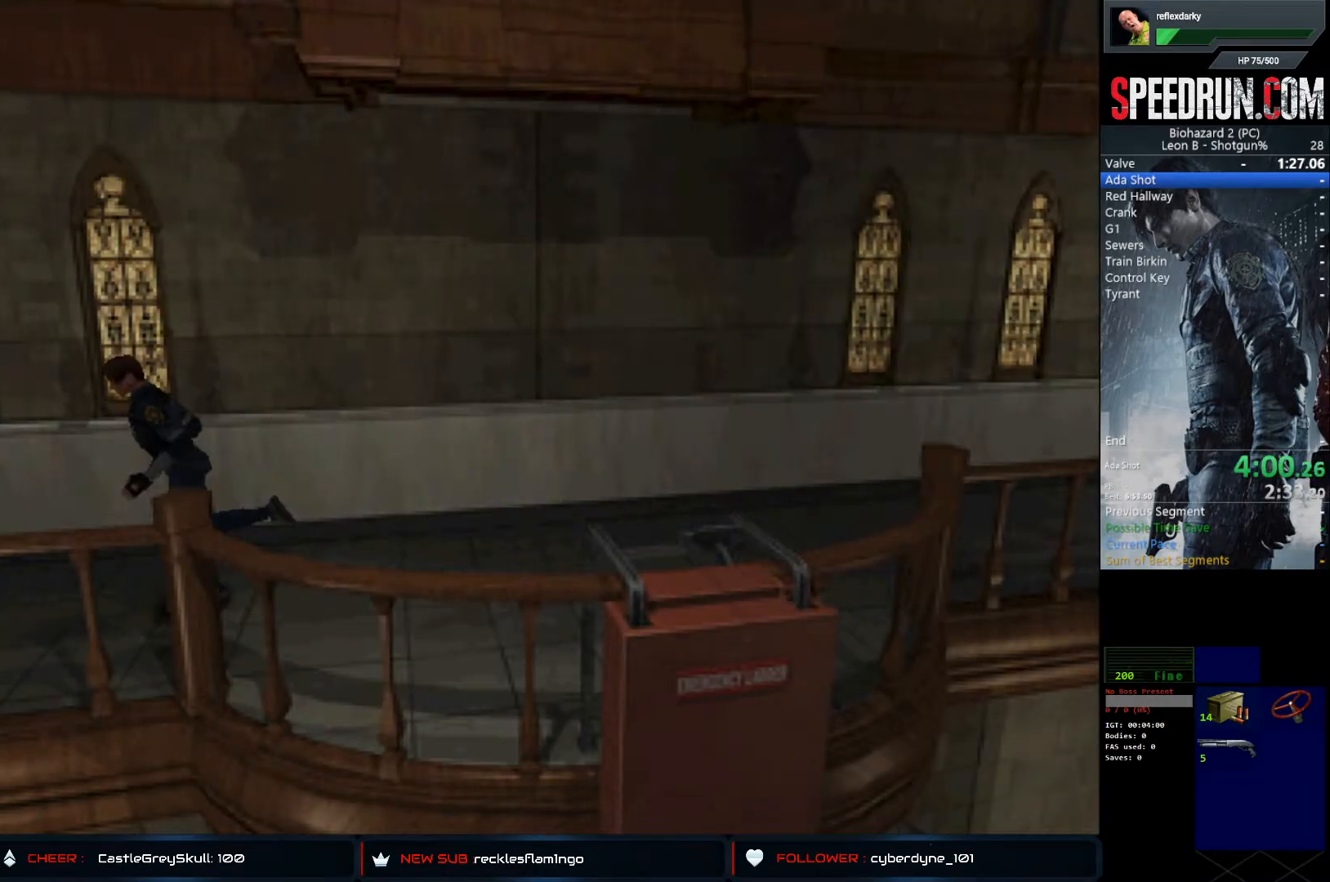
{"buttons": ["SQUARE", "DPAD_UP"], "left_stick": "center", "right_stick": "center", "events": []}
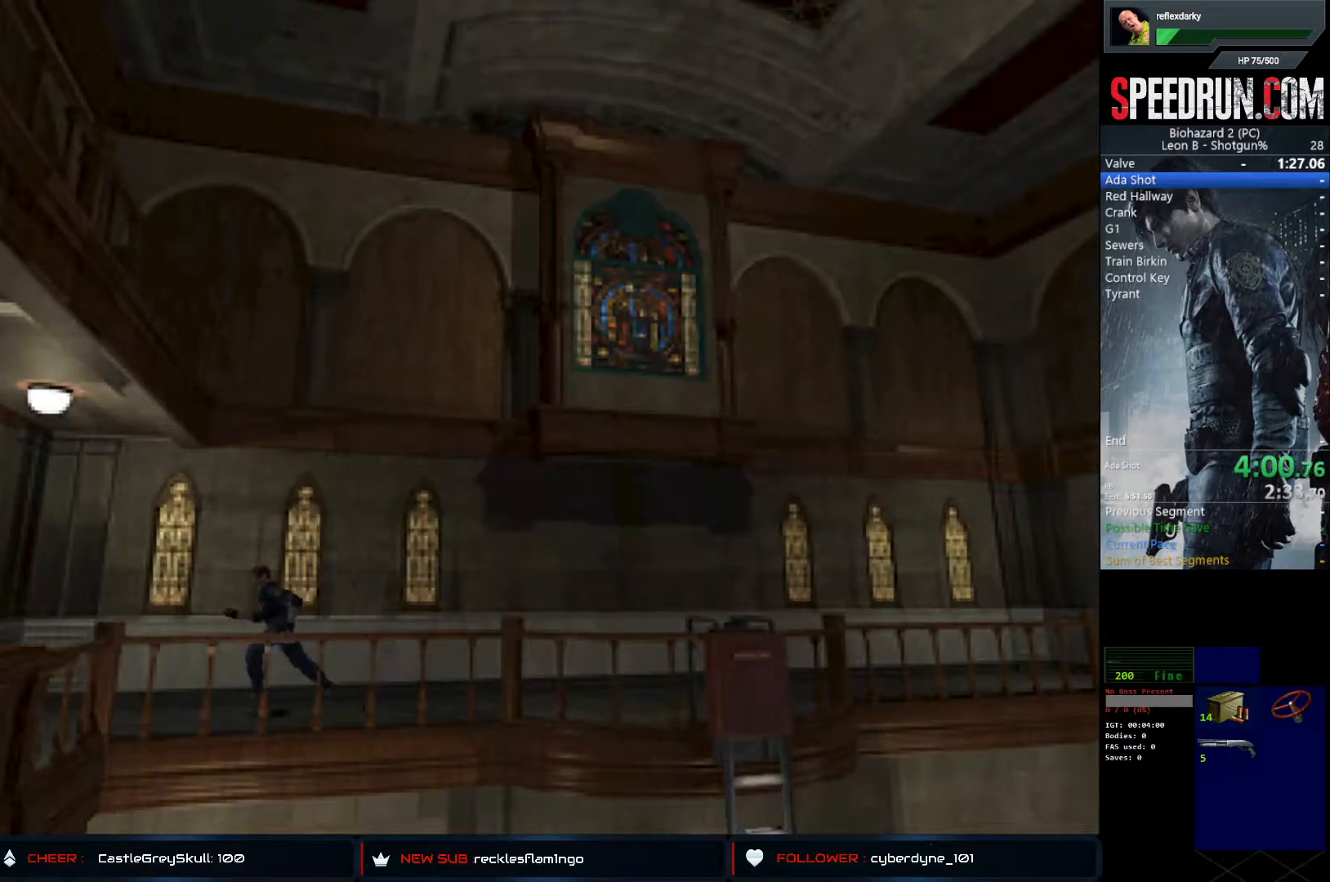
{"buttons": ["SQUARE", "DPAD_UP", "DPAD_LEFT"], "left_stick": "center", "right_stick": "center", "events": [[300, "DPAD_LEFT", "down"]]}
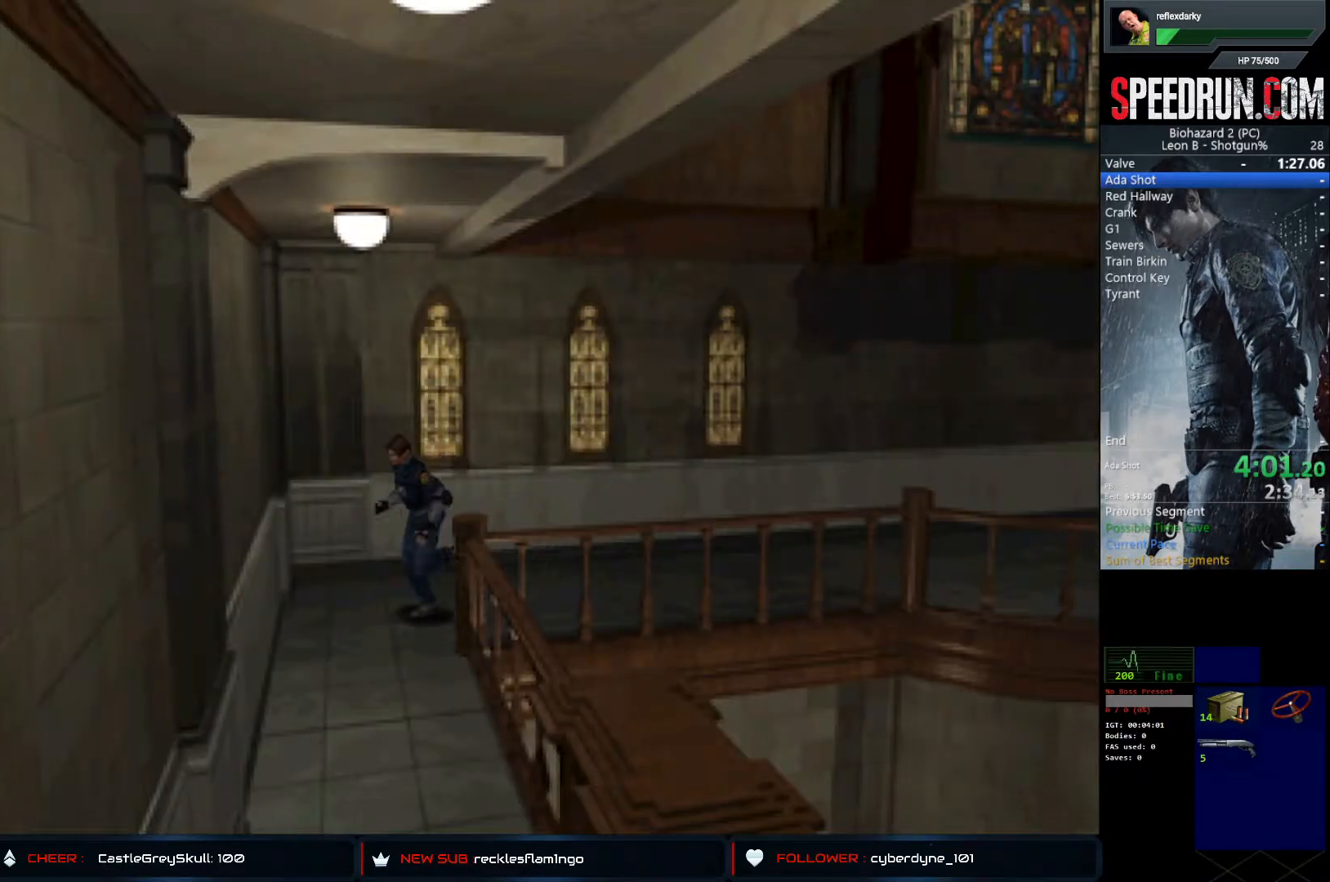
{"buttons": ["SQUARE", "DPAD_UP"], "left_stick": "center", "right_stick": "center", "events": [[317, "DPAD_LEFT", "up"]]}
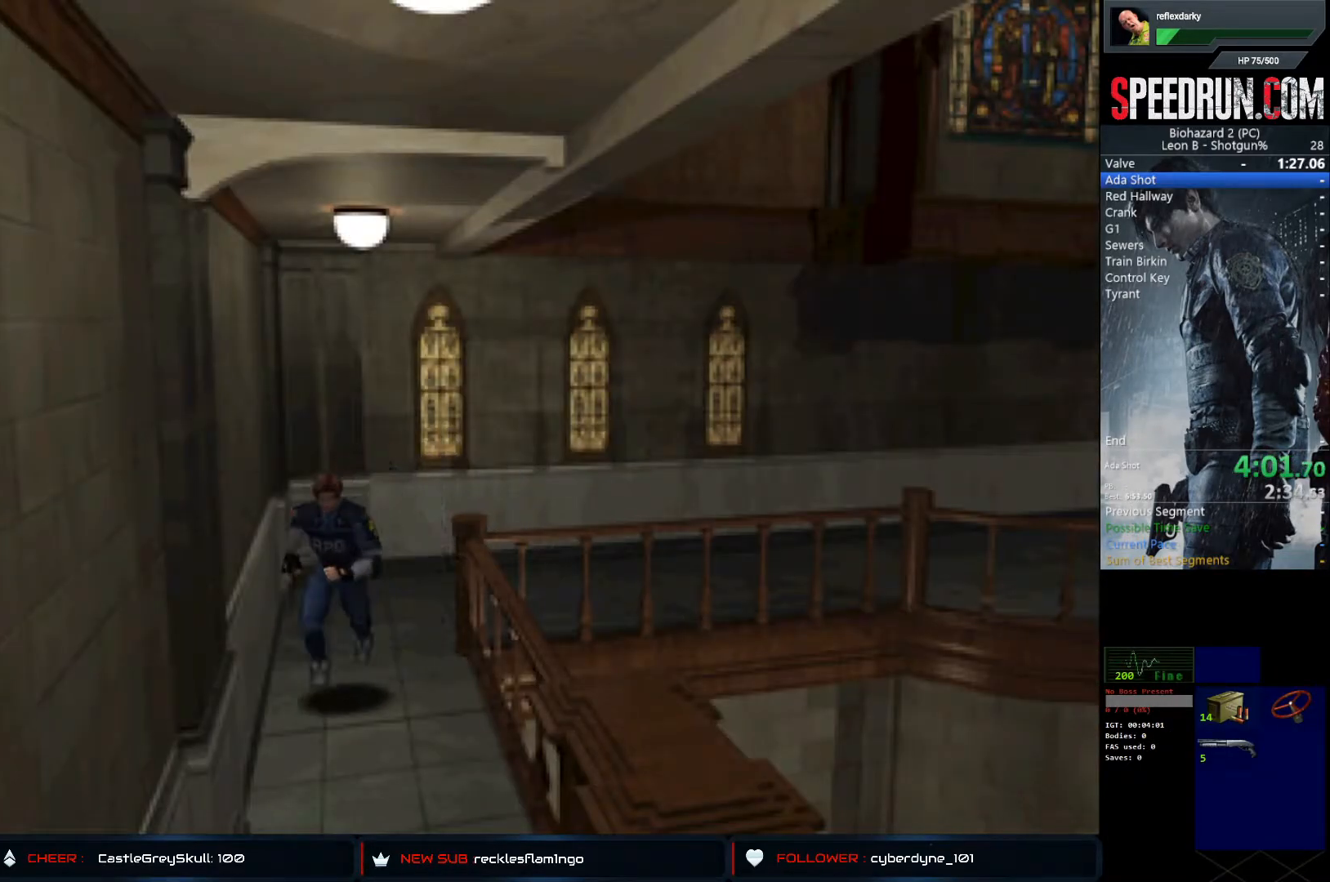
{"buttons": ["SQUARE", "DPAD_UP"], "left_stick": "center", "right_stick": "center", "events": [[233, "DPAD_LEFT", "down"], [333, "DPAD_LEFT", "up"]]}
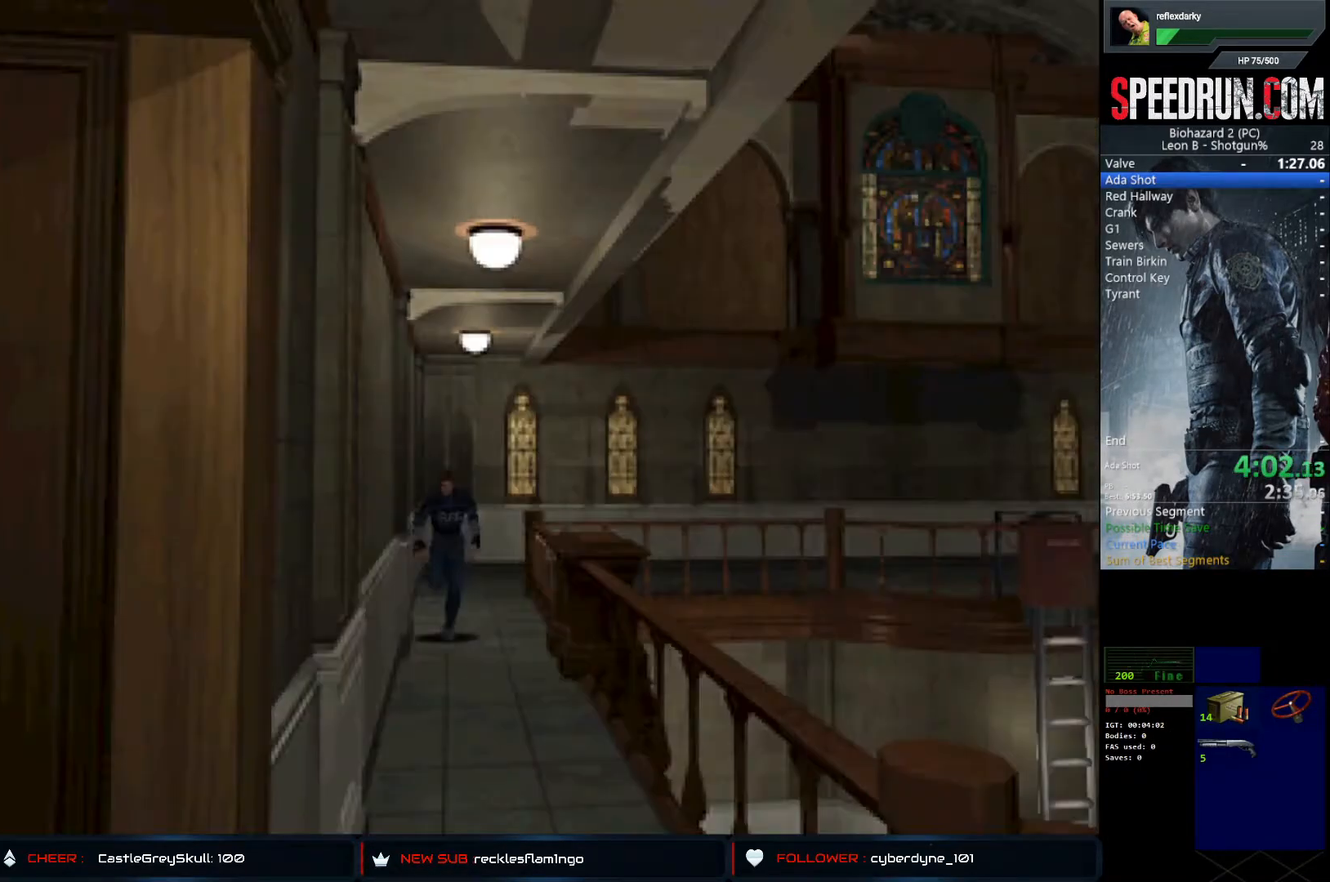
{"buttons": ["SQUARE", "DPAD_UP"], "left_stick": "center", "right_stick": "center", "events": []}
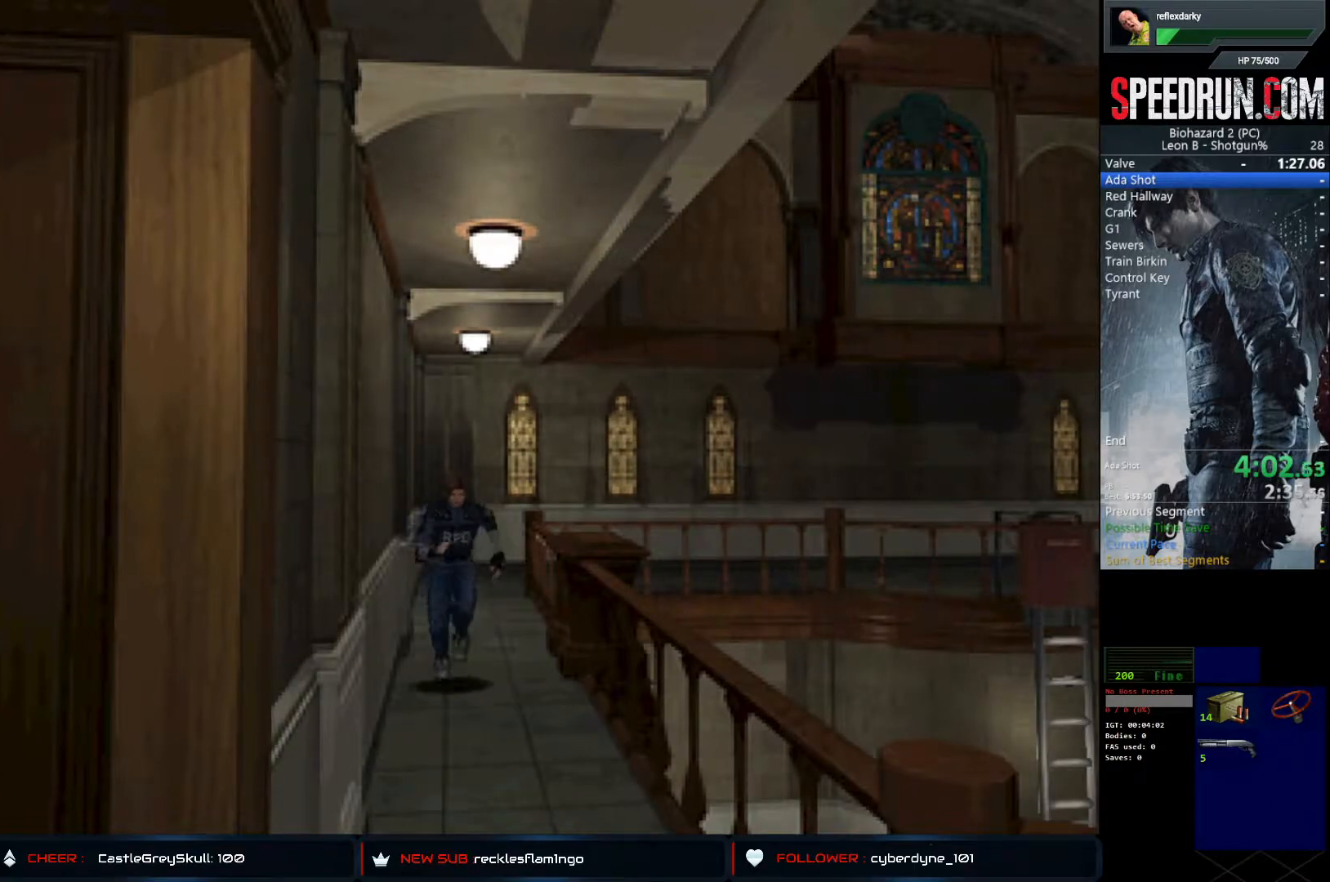
{"buttons": ["SQUARE", "DPAD_UP"], "left_stick": "center", "right_stick": "center", "events": [[233, "DPAD_RIGHT", "down"], [267, "DPAD_RIGHT", "up"]]}
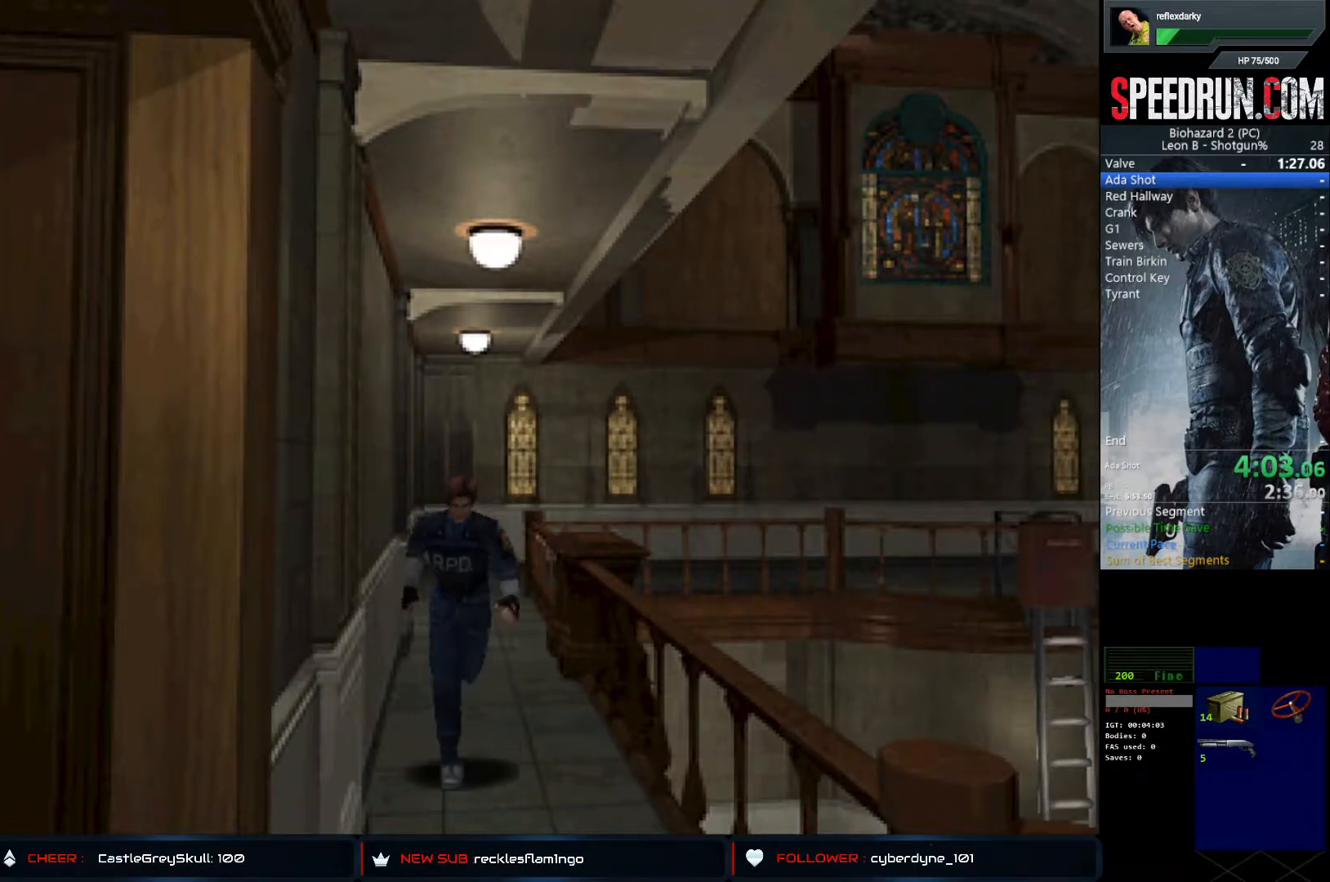
{"buttons": ["SQUARE", "DPAD_UP"], "left_stick": "center", "right_stick": "center", "events": []}